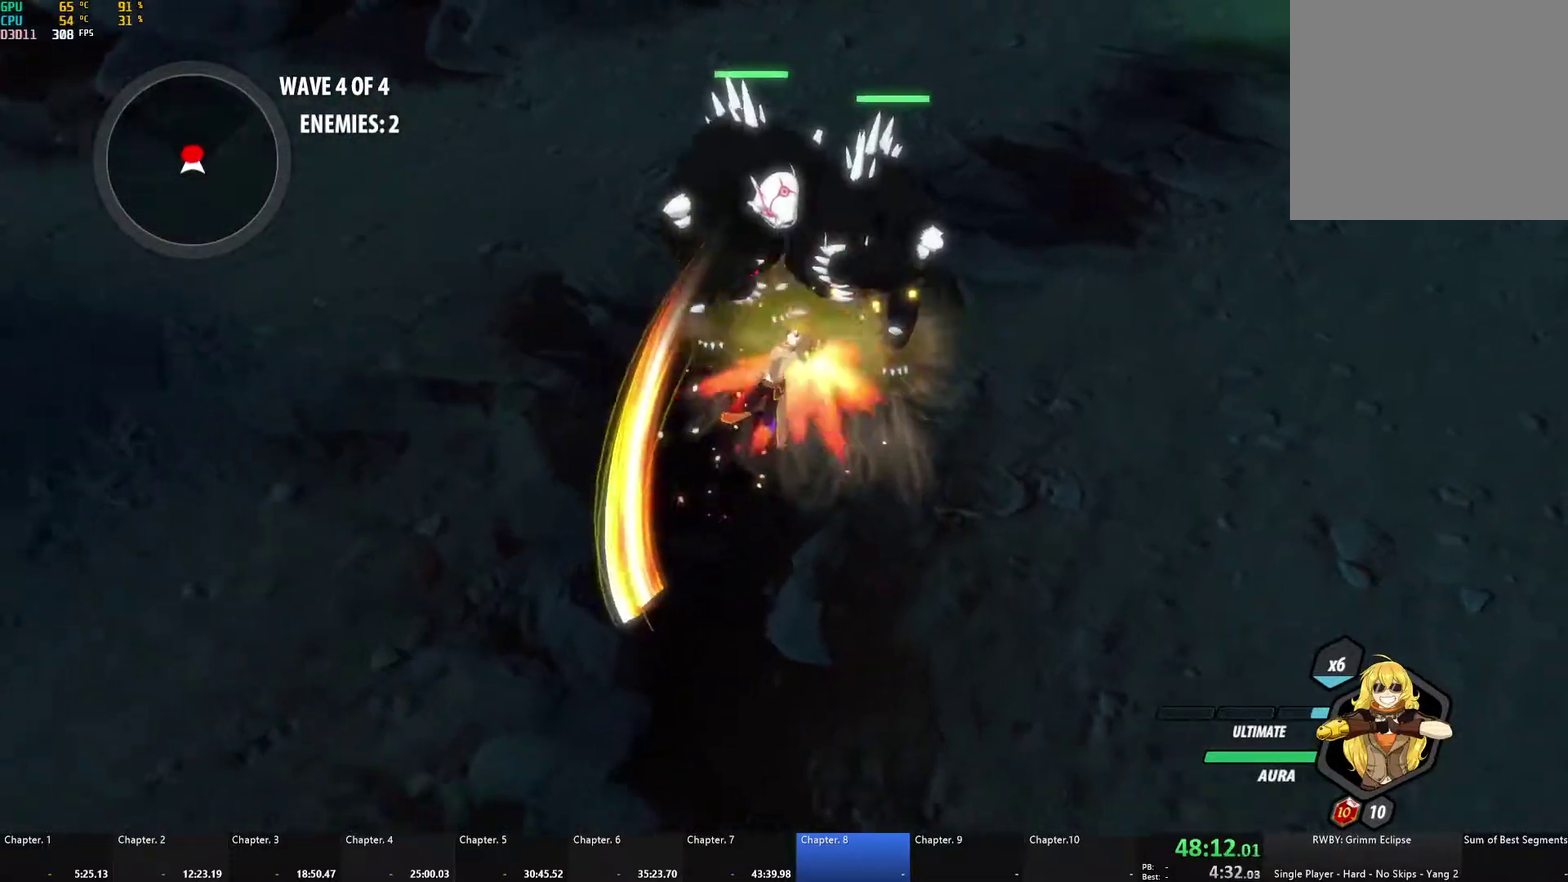
Gameplay with a controller (Xbox layout); each line is a JSON object with the inputs held at the frame after it. "events" lists button and stick changes between this image and that frame as [ms after this image, input, new state], when the widget could be followed in between. Not read: L2 R2.
{"buttons": ["A", "X"], "left_stick": "down-left", "right_stick": "center", "events": [[17, "A", "up"], [17, "X", "up"], [100, "A", "down"], [100, "X", "down"], [183, "left_stick", "down"], [200, "A", "up"], [200, "X", "up"], [283, "A", "down"], [283, "X", "down"], [317, "left_stick", "center"], [367, "X", "up"], [383, "A", "up"], [383, "B", "down"], [383, "left_stick", "down-left"], [433, "B", "up"], [467, "A", "down"], [483, "X", "down"]]}
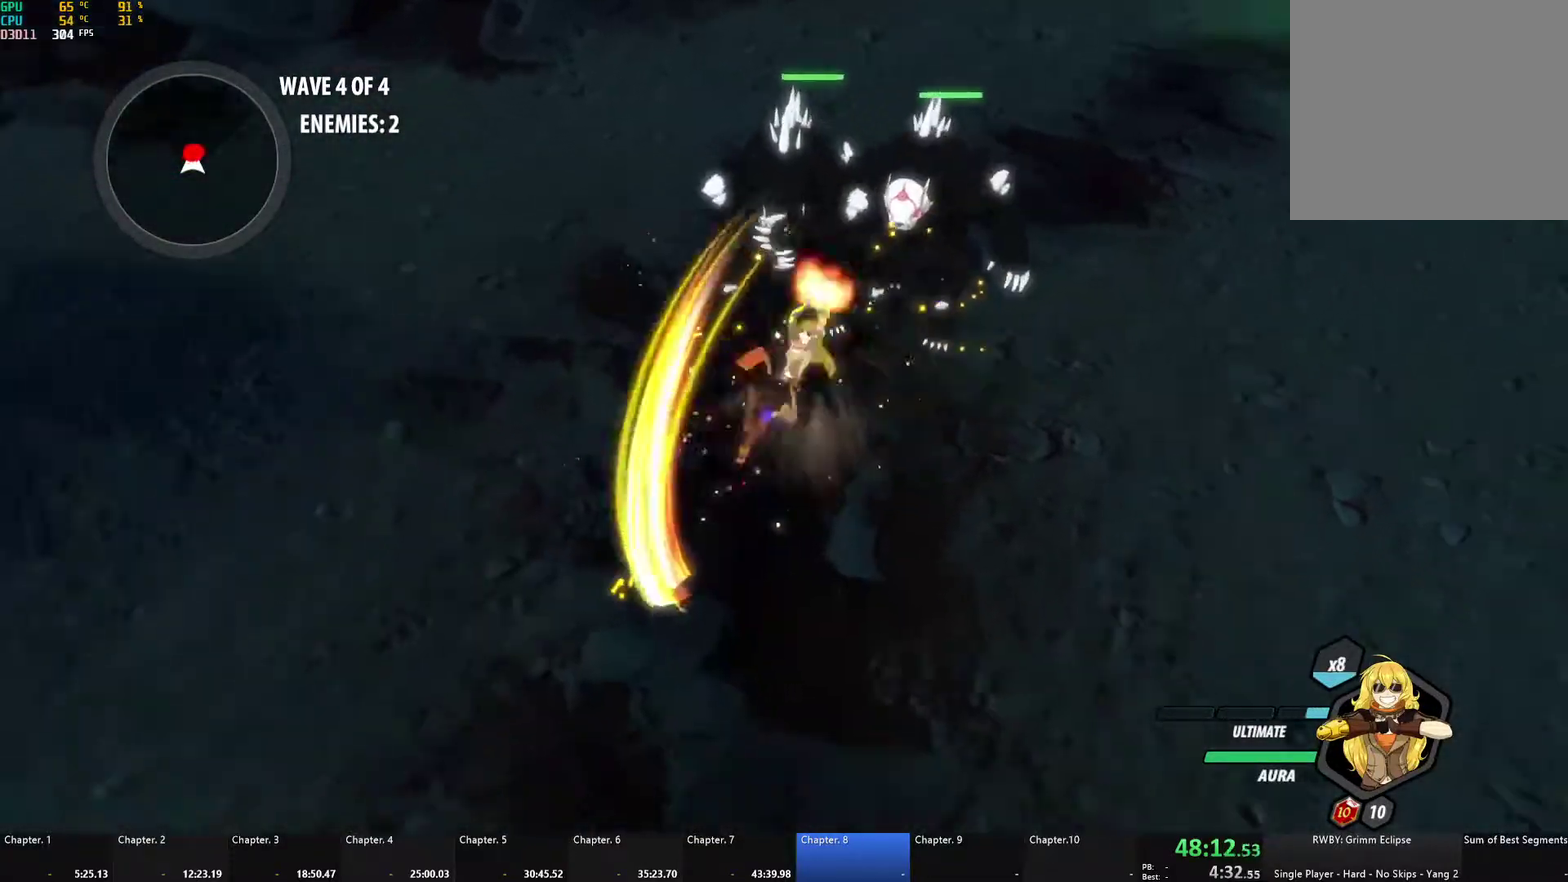
{"buttons": [], "left_stick": "down-left", "right_stick": "center", "events": [[33, "left_stick", "center"], [83, "A", "up"], [83, "X", "up"], [150, "A", "down"], [167, "X", "down"], [250, "X", "up"], [267, "A", "up"], [267, "B", "down"], [317, "A", "down"], [317, "B", "up"], [350, "X", "down"], [417, "left_stick", "down-left"], [450, "A", "up"], [450, "X", "up"]]}
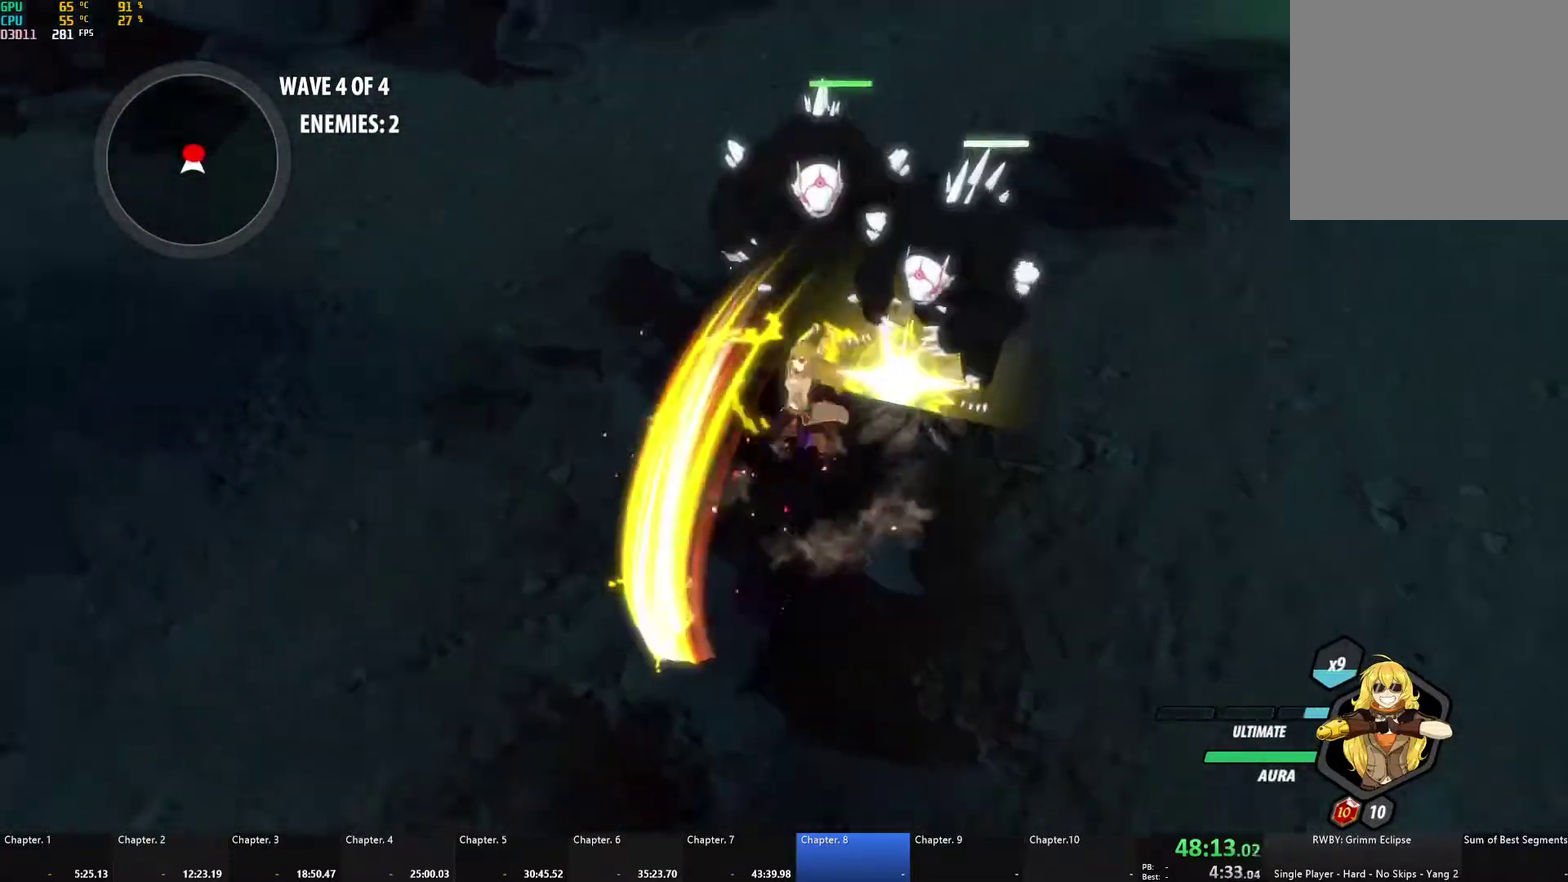
{"buttons": ["A", "X"], "left_stick": "down-left", "right_stick": "center", "events": [[33, "A", "down"], [50, "X", "down"], [50, "left_stick", "center"], [133, "X", "up"], [133, "left_stick", "up-right"], [150, "A", "up"], [150, "B", "down"], [200, "B", "up"], [233, "A", "down"], [250, "X", "down"], [333, "left_stick", "left"], [350, "A", "up"], [350, "X", "up"], [450, "A", "down"], [450, "X", "down"], [483, "left_stick", "down-left"]]}
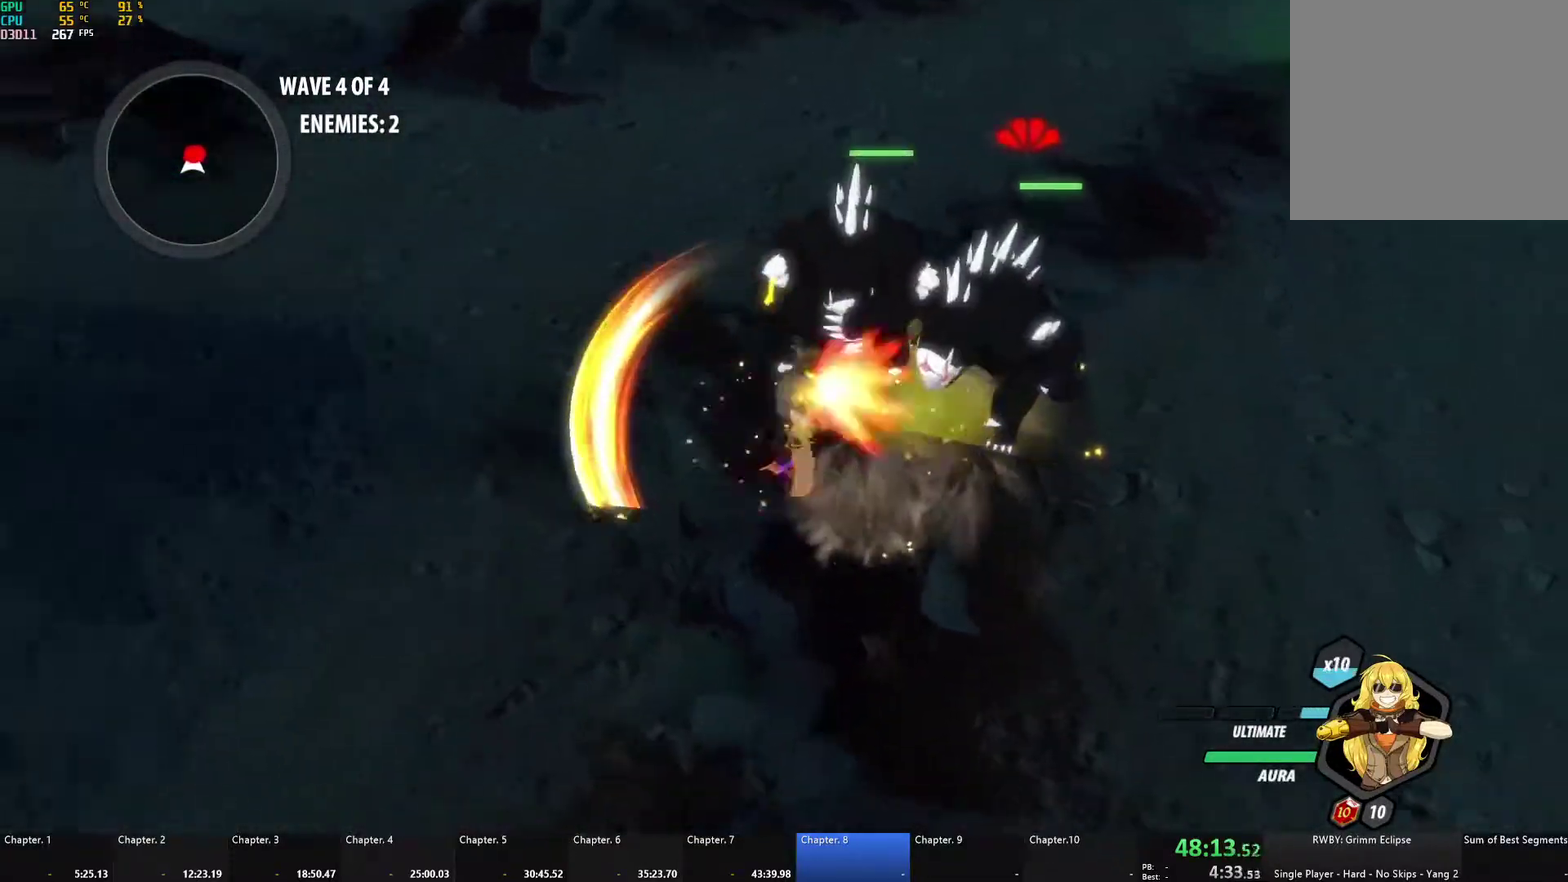
{"buttons": ["B"], "left_stick": "down-left", "right_stick": "center", "events": [[67, "A", "up"], [67, "B", "down"], [67, "X", "up"], [117, "B", "up"], [150, "left_stick", "down"], [167, "A", "down"], [167, "X", "down"], [233, "left_stick", "down-left"], [283, "A", "up"], [283, "B", "down"], [283, "X", "up"], [333, "B", "up"], [383, "A", "down"], [383, "X", "down"], [483, "A", "up"], [483, "B", "down"], [483, "X", "up"]]}
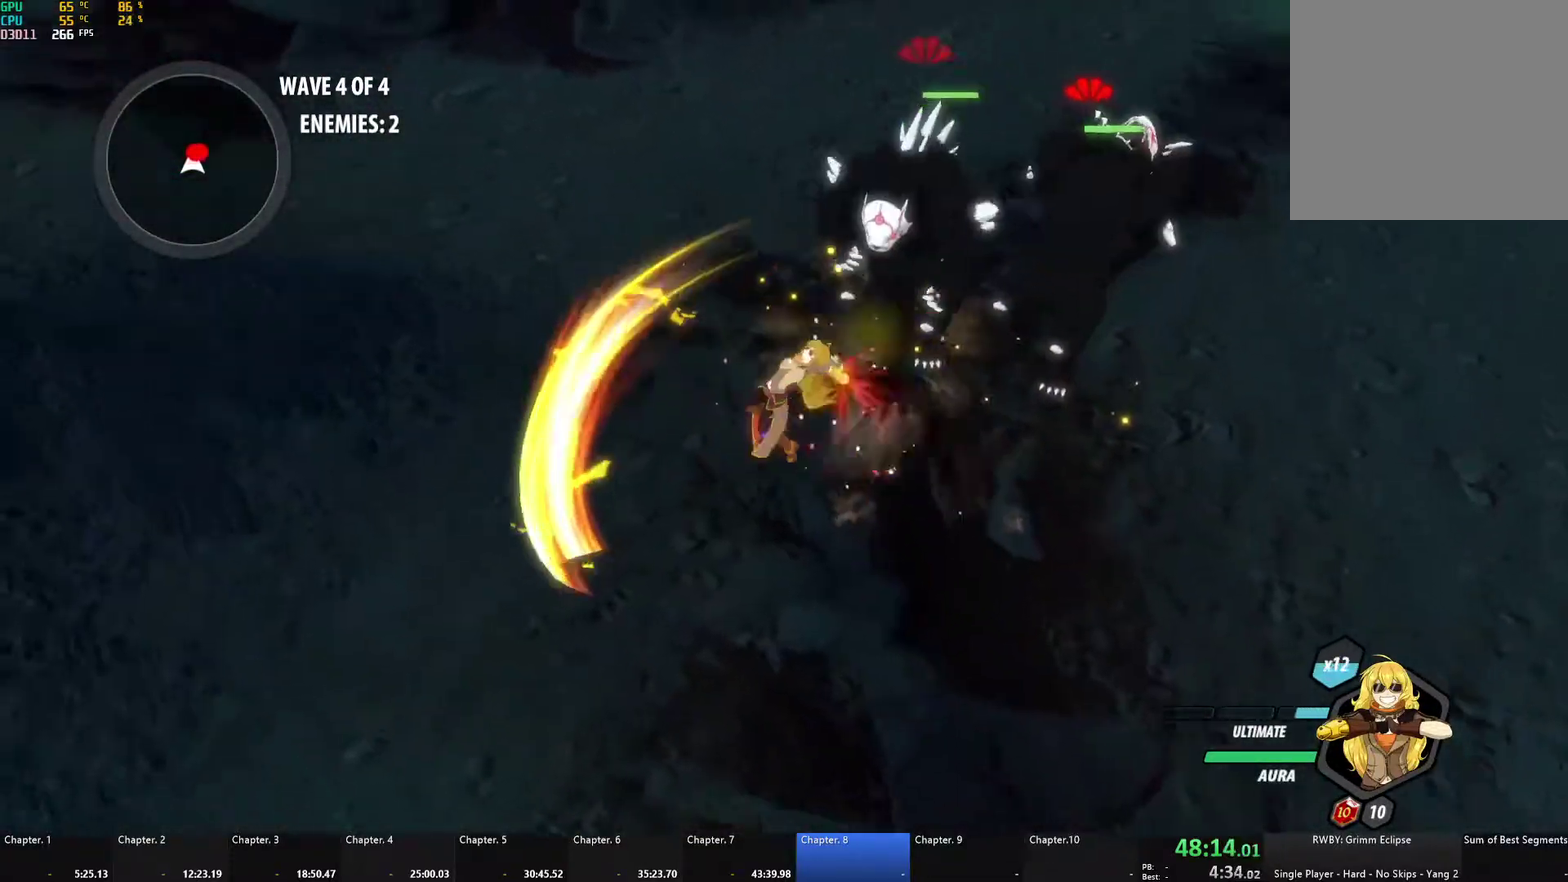
{"buttons": [], "left_stick": "right", "right_stick": "center", "events": [[50, "B", "up"], [50, "left_stick", "left"], [83, "A", "down"], [83, "X", "down"], [200, "A", "up"], [200, "X", "up"], [217, "B", "down"], [267, "B", "up"], [317, "A", "down"], [317, "left_stick", "down-right"], [383, "left_stick", "right"], [400, "L1", "down"], [417, "A", "up"], [500, "L1", "up"]]}
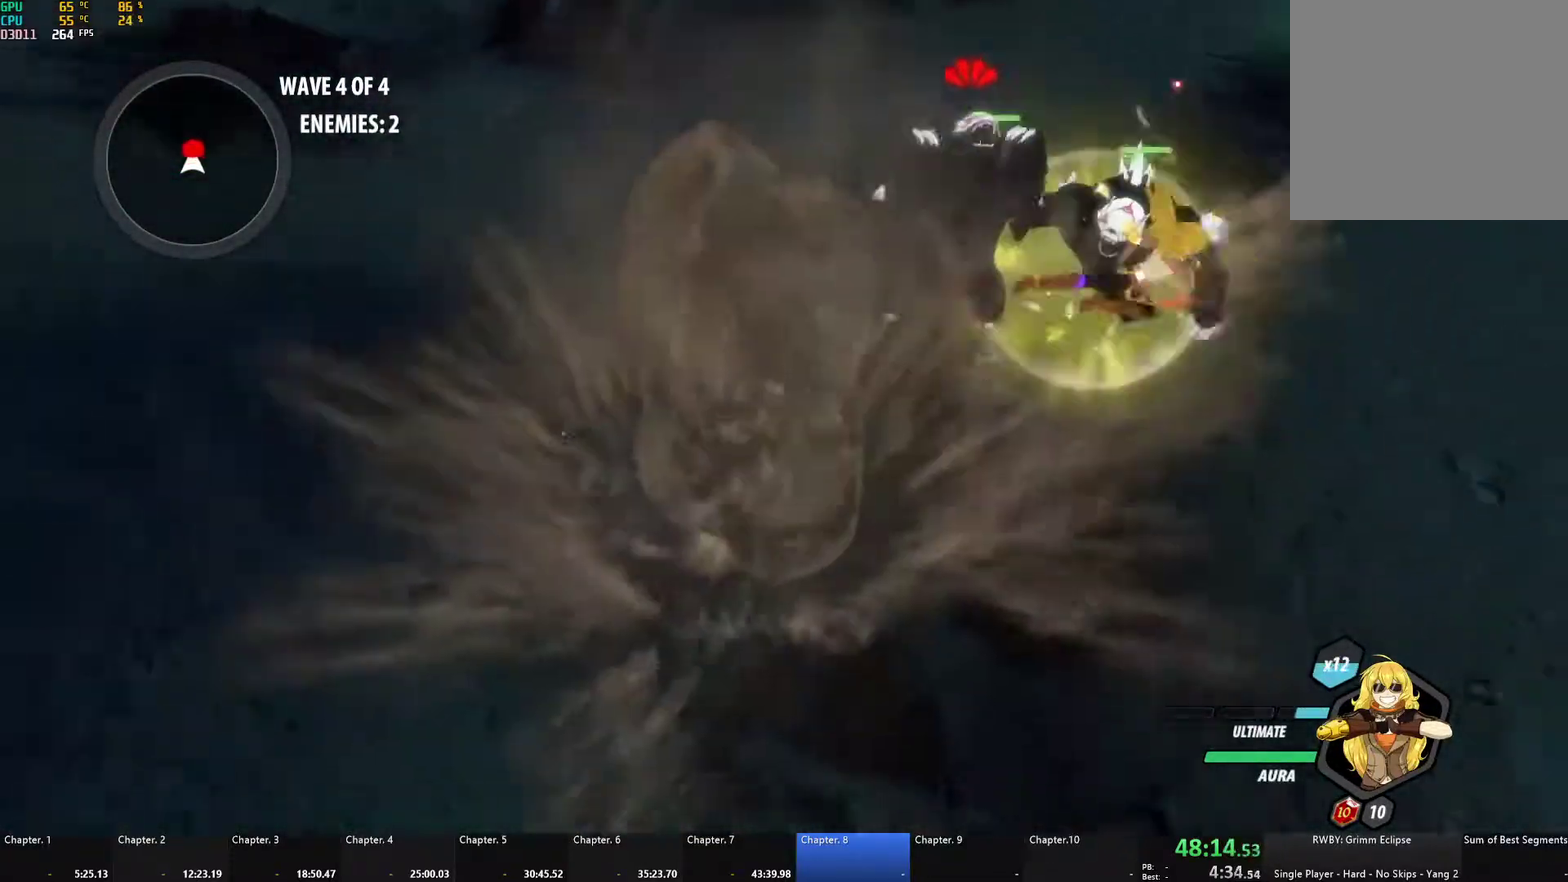
{"buttons": ["L1"], "left_stick": "up-right", "right_stick": "center", "events": [[83, "L1", "down"], [100, "right_stick", "left"], [200, "L1", "up"], [333, "right_stick", "center"], [417, "left_stick", "up-right"], [467, "L1", "down"]]}
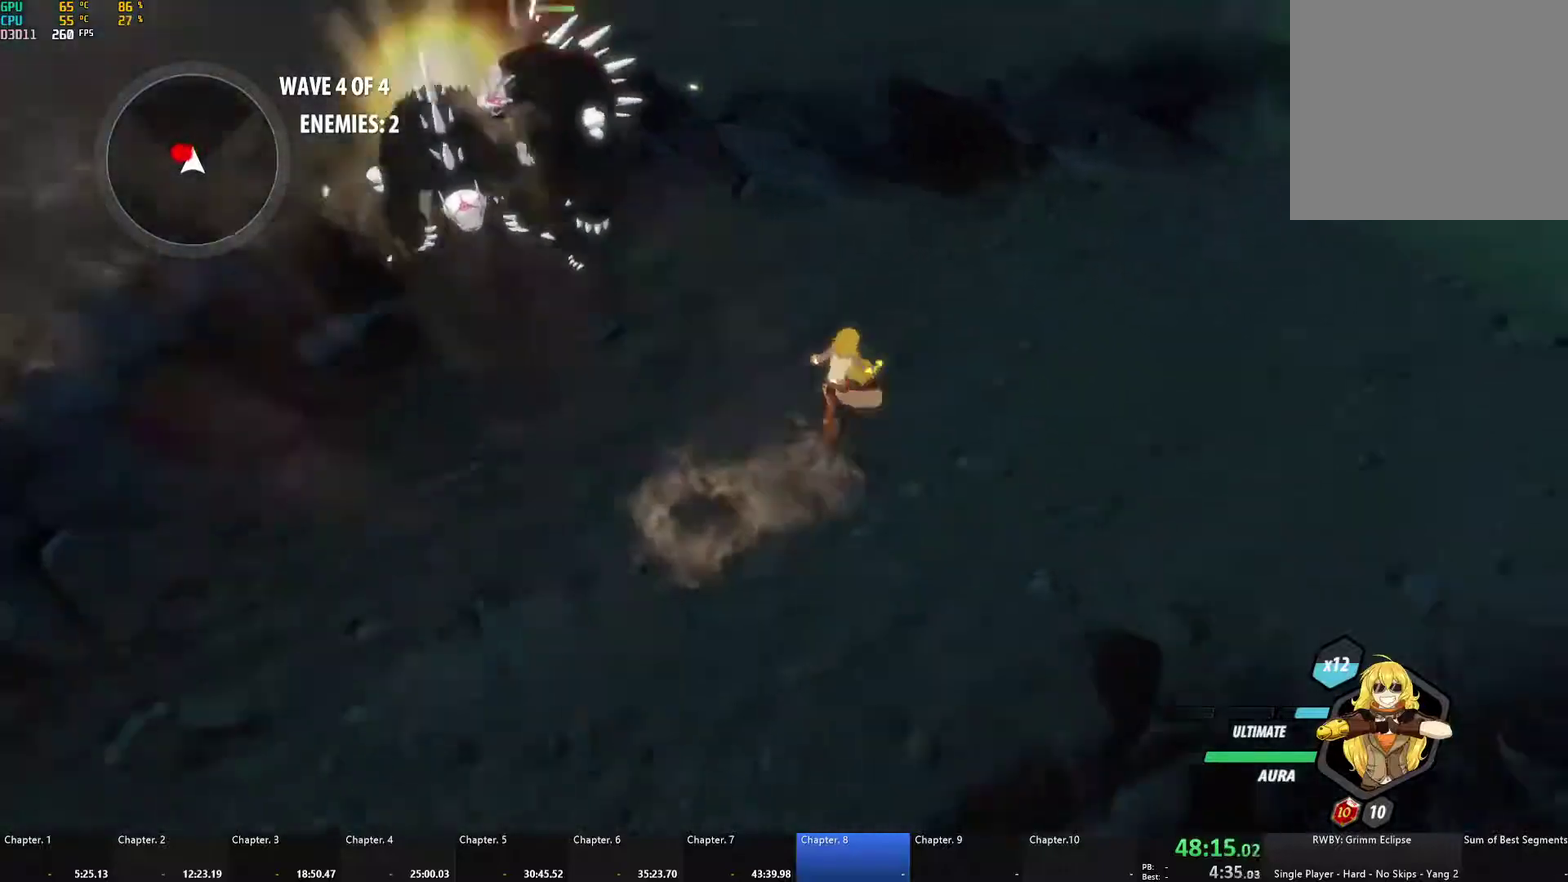
{"buttons": [], "left_stick": "left", "right_stick": "center", "events": [[17, "L1", "up"], [33, "right_stick", "left"], [50, "left_stick", "up"], [117, "L1", "down"], [117, "left_stick", "up-left"], [167, "right_stick", "center"], [200, "L1", "up"], [217, "left_stick", "left"]]}
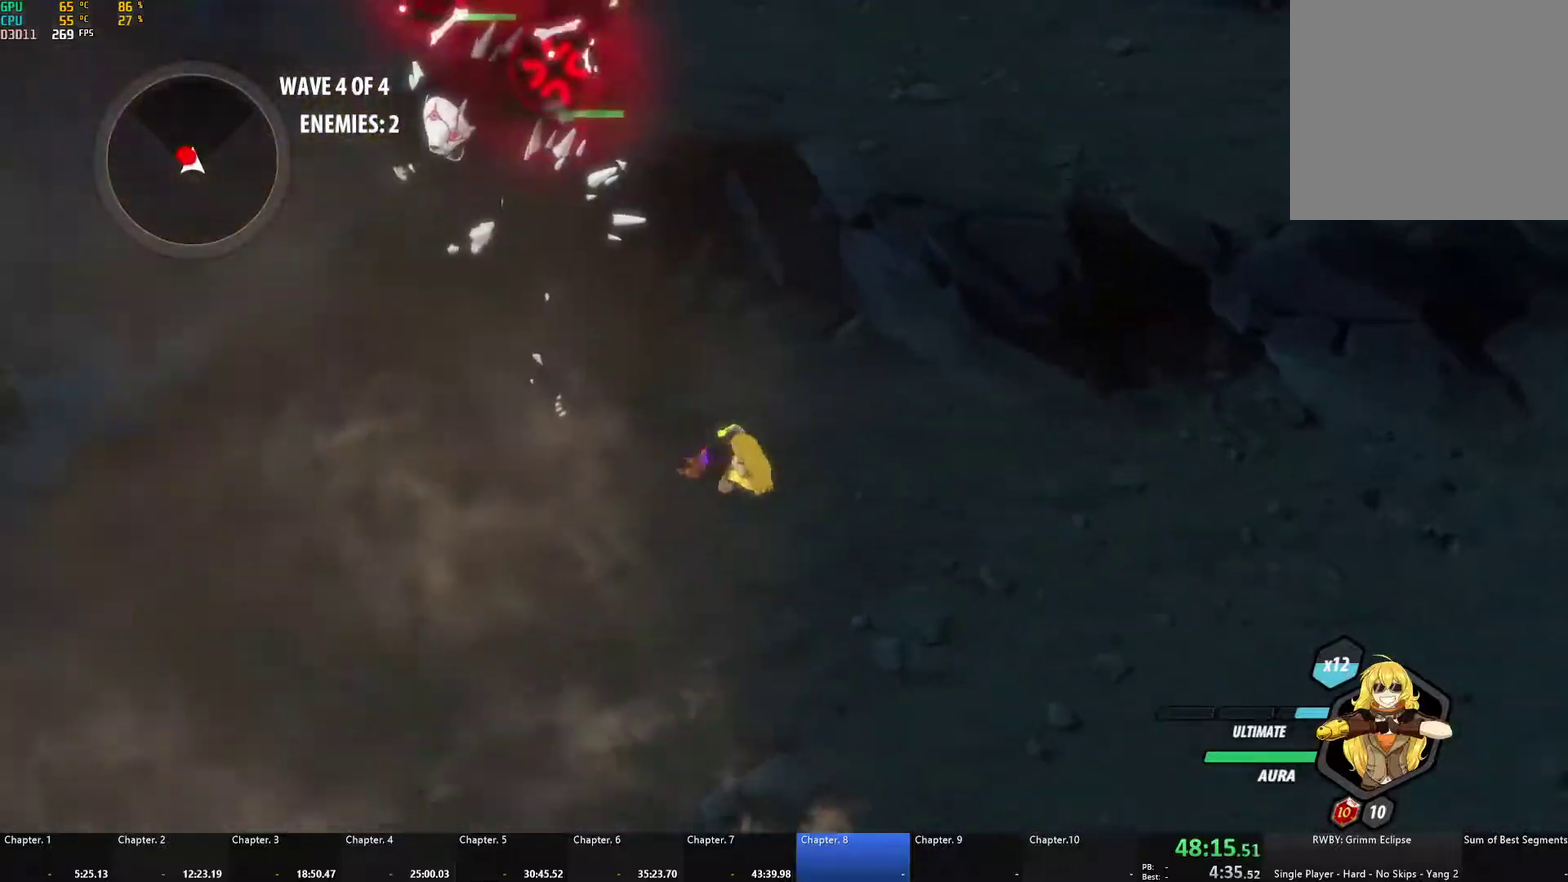
{"buttons": ["A", "X"], "left_stick": "up-left", "right_stick": "center", "events": [[100, "left_stick", "up-left"], [167, "A", "down"], [200, "X", "down"], [300, "A", "up"], [300, "B", "down"], [300, "X", "up"], [367, "B", "up"], [400, "A", "down"], [417, "X", "down"]]}
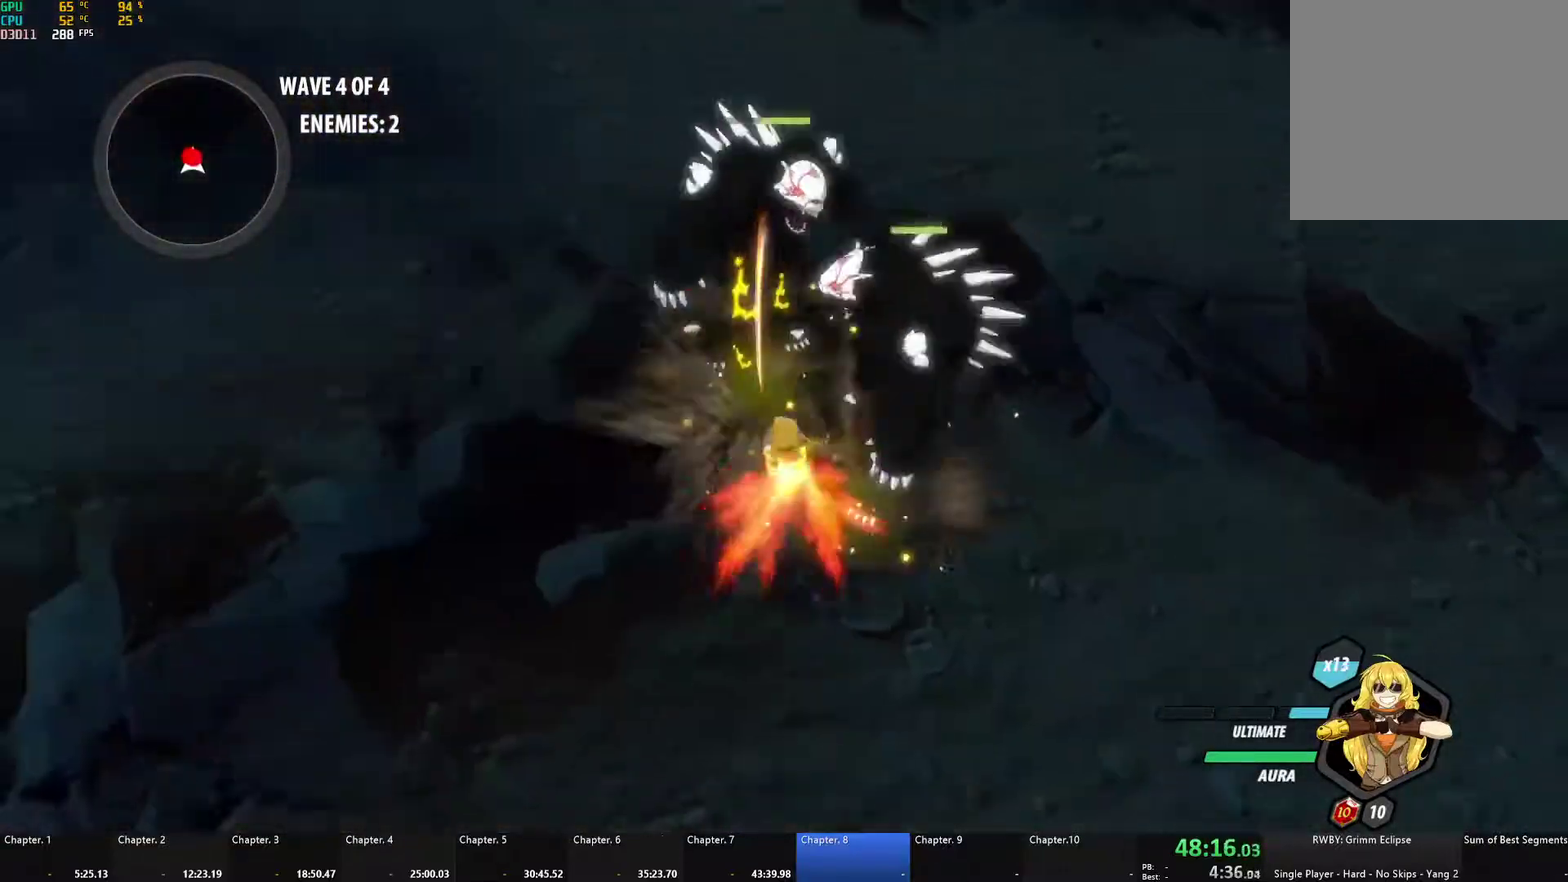
{"buttons": ["A", "X"], "left_stick": "center", "right_stick": "center", "events": [[17, "A", "up"], [17, "X", "up"], [50, "left_stick", "left"], [83, "A", "down"], [100, "X", "down"], [100, "left_stick", "up-left"], [200, "A", "up"], [200, "X", "up"], [283, "A", "down"], [283, "X", "down"], [383, "A", "up"], [383, "X", "up"], [433, "left_stick", "center"], [467, "A", "down"], [483, "X", "down"]]}
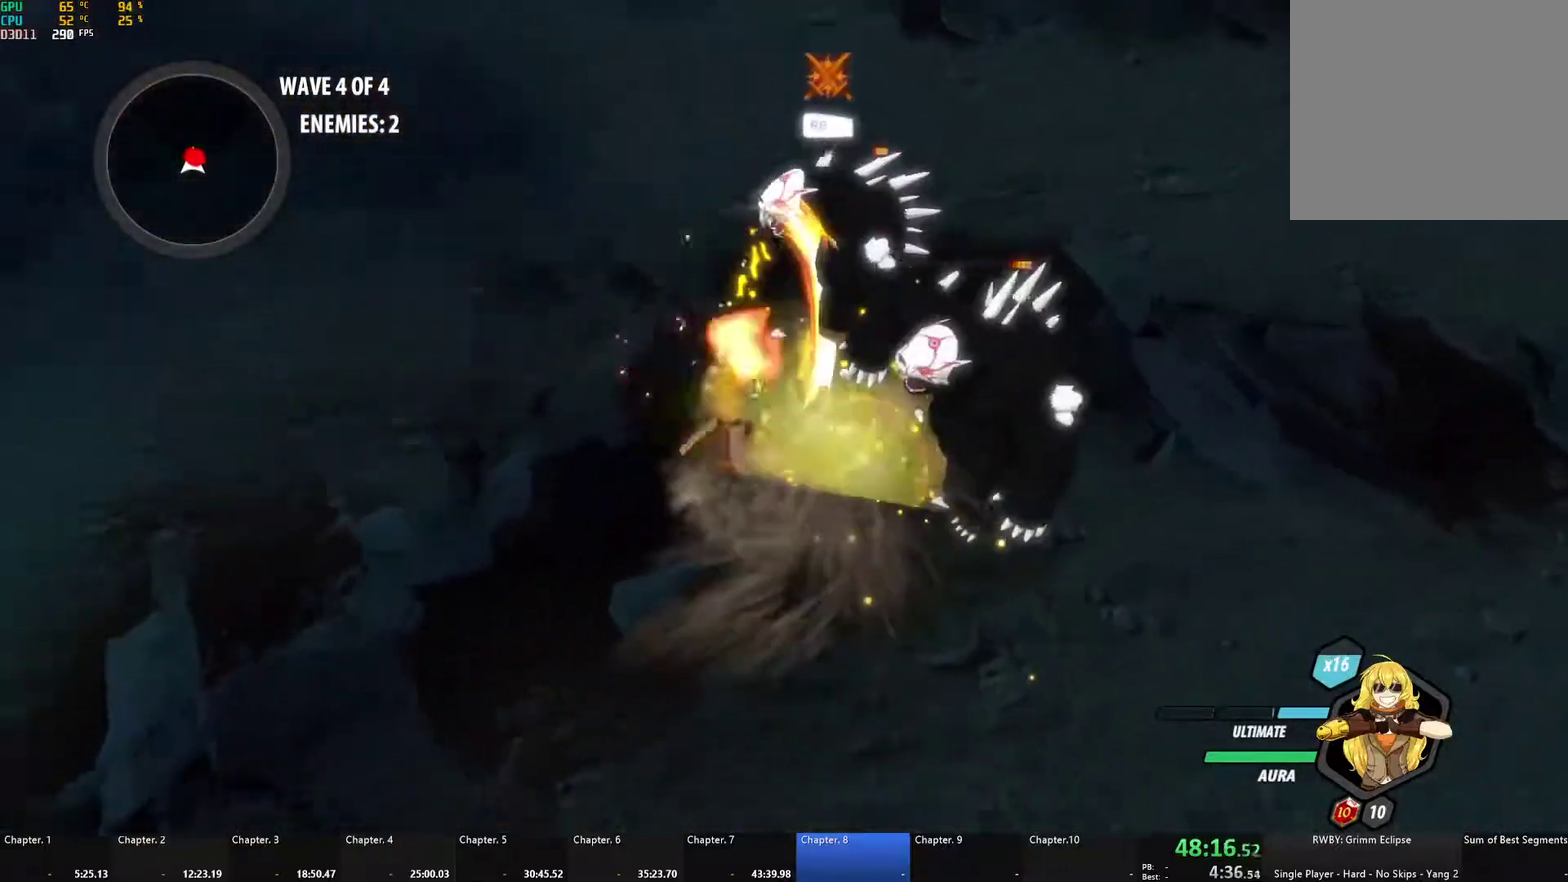
{"buttons": [], "left_stick": "center", "right_stick": "center", "events": [[67, "A", "up"], [67, "X", "up"], [133, "A", "down"], [167, "X", "down"], [267, "A", "up"], [267, "X", "up"], [350, "A", "down"], [350, "X", "down"], [450, "X", "up"], [467, "A", "up"]]}
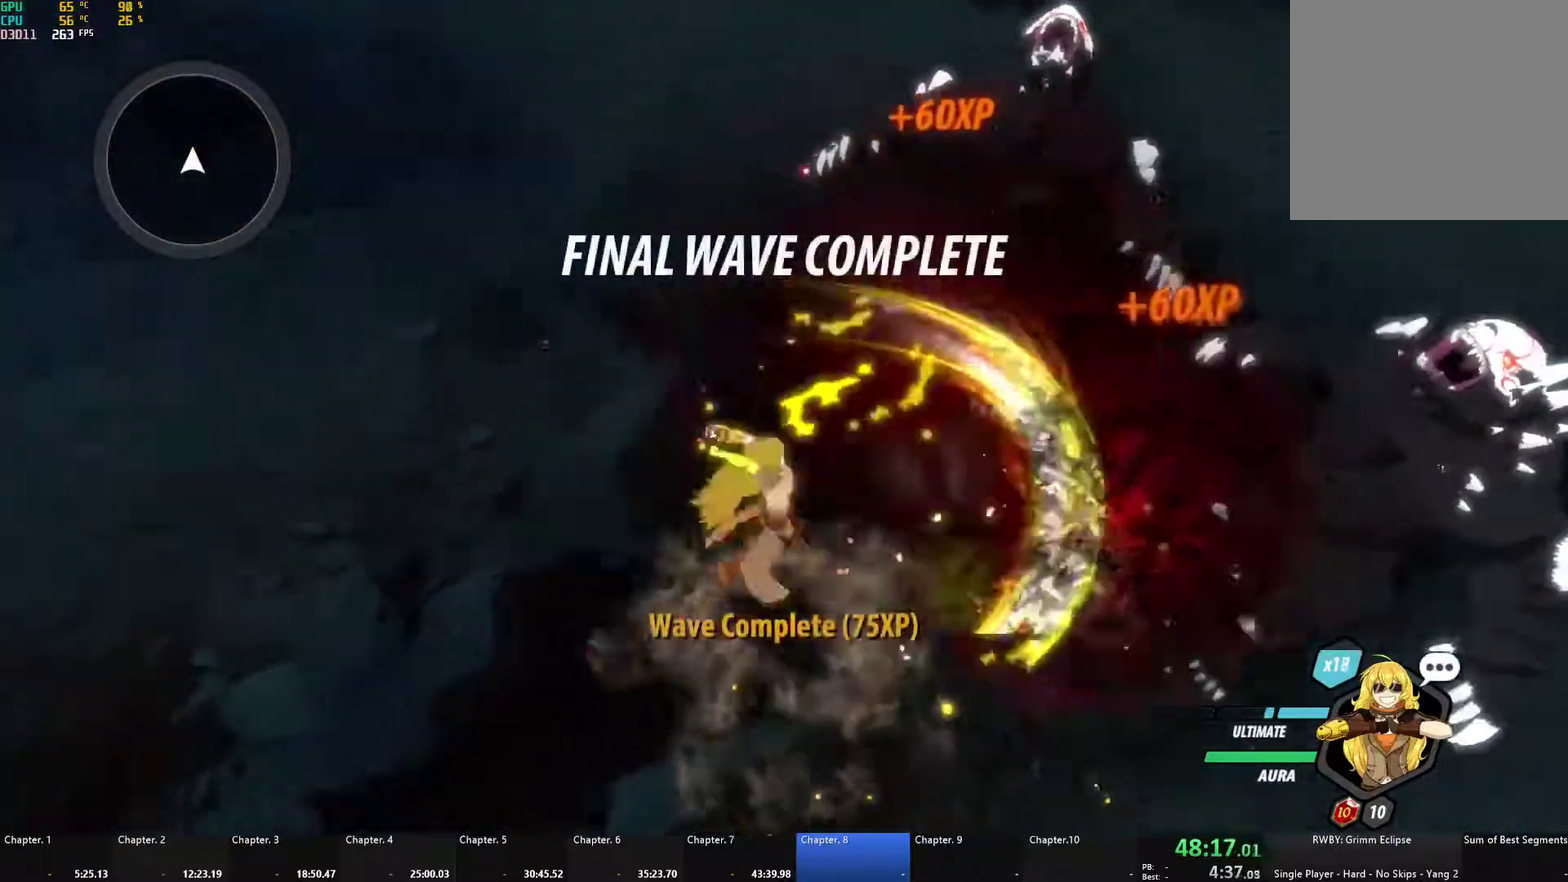
{"buttons": ["A"], "left_stick": "up-left", "right_stick": "center", "events": [[33, "A", "down"], [50, "X", "down"], [133, "A", "up"], [133, "X", "up"], [200, "A", "down"], [233, "X", "down"], [333, "A", "up"], [333, "X", "up"], [350, "B", "down"], [417, "B", "up"], [483, "A", "down"], [500, "left_stick", "up-left"]]}
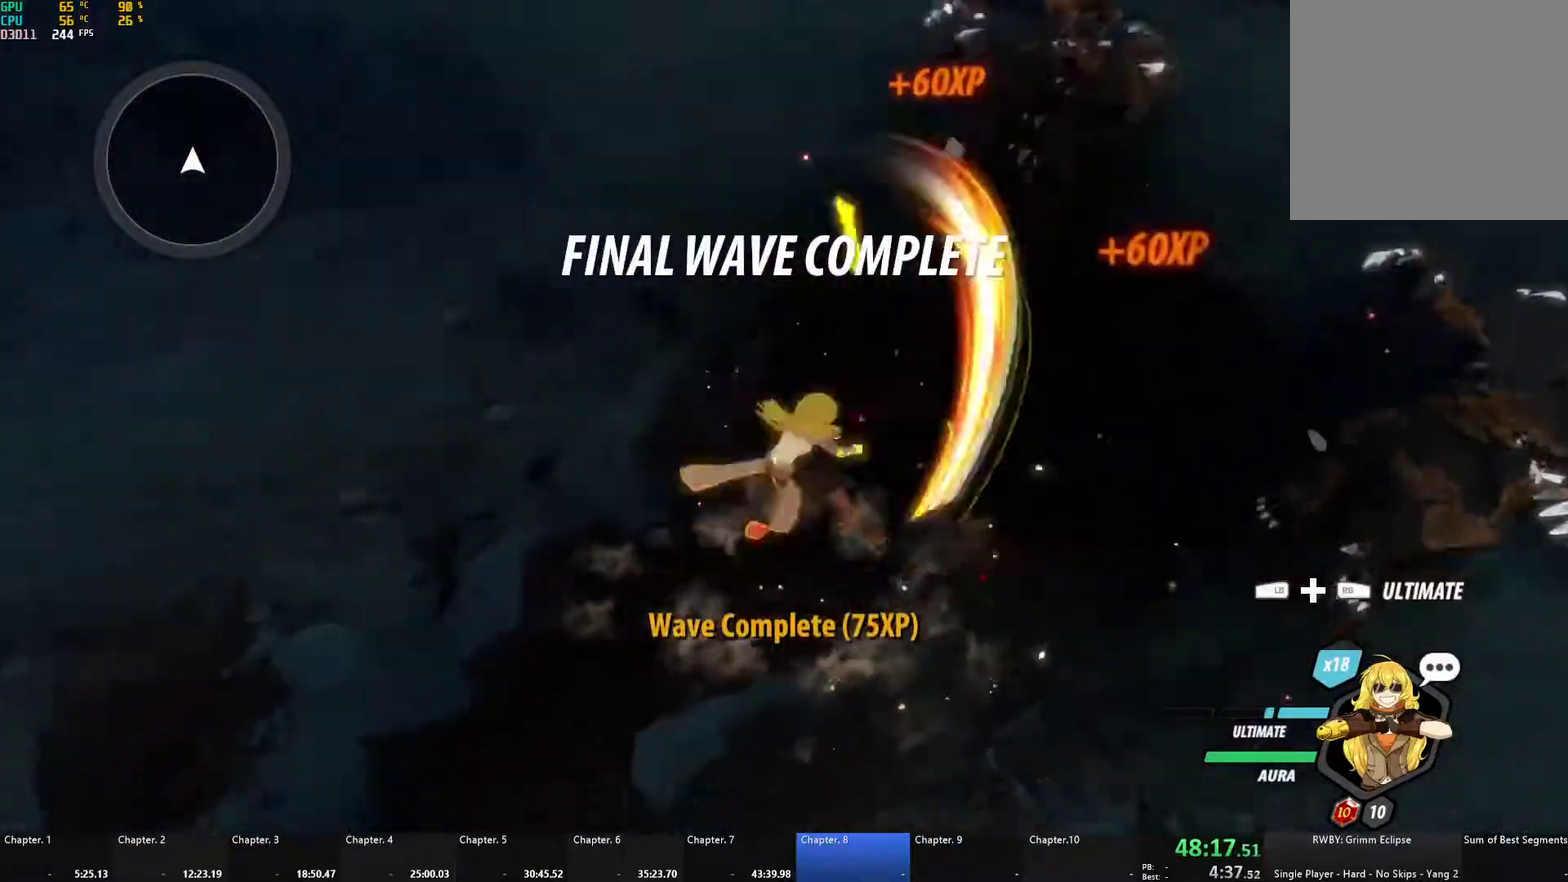
{"buttons": [], "left_stick": "center", "right_stick": "center", "events": [[33, "L1", "down"], [33, "R1", "down"], [83, "A", "up"], [167, "L1", "up"], [167, "R1", "up"], [250, "left_stick", "center"], [267, "right_stick", "up"], [500, "right_stick", "center"]]}
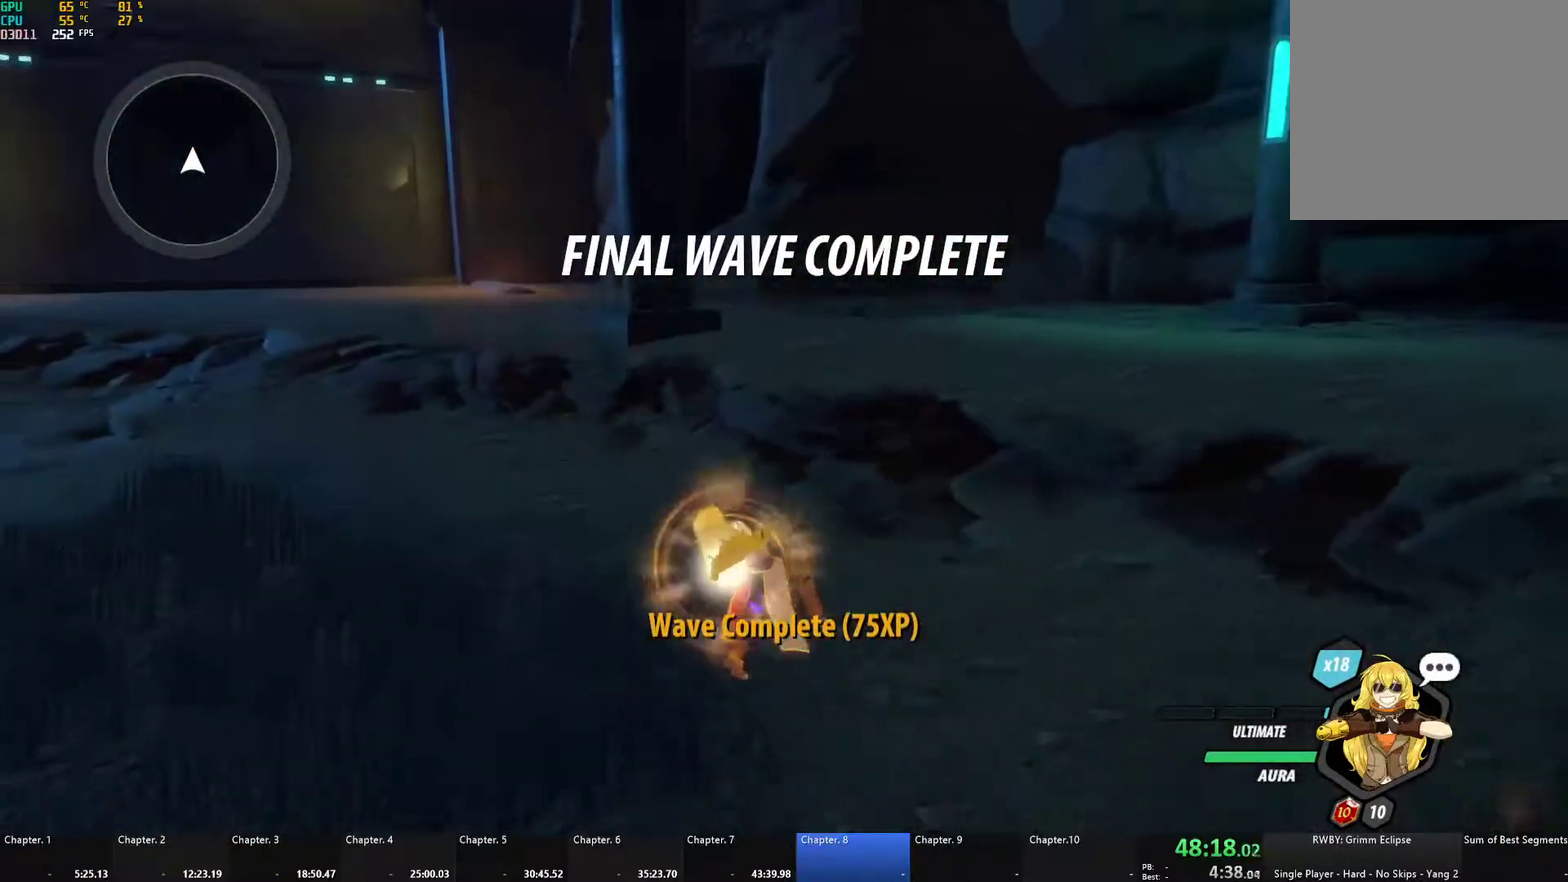
{"buttons": [], "left_stick": "center", "right_stick": "center", "events": [[233, "right_stick", "left"], [300, "right_stick", "center"]]}
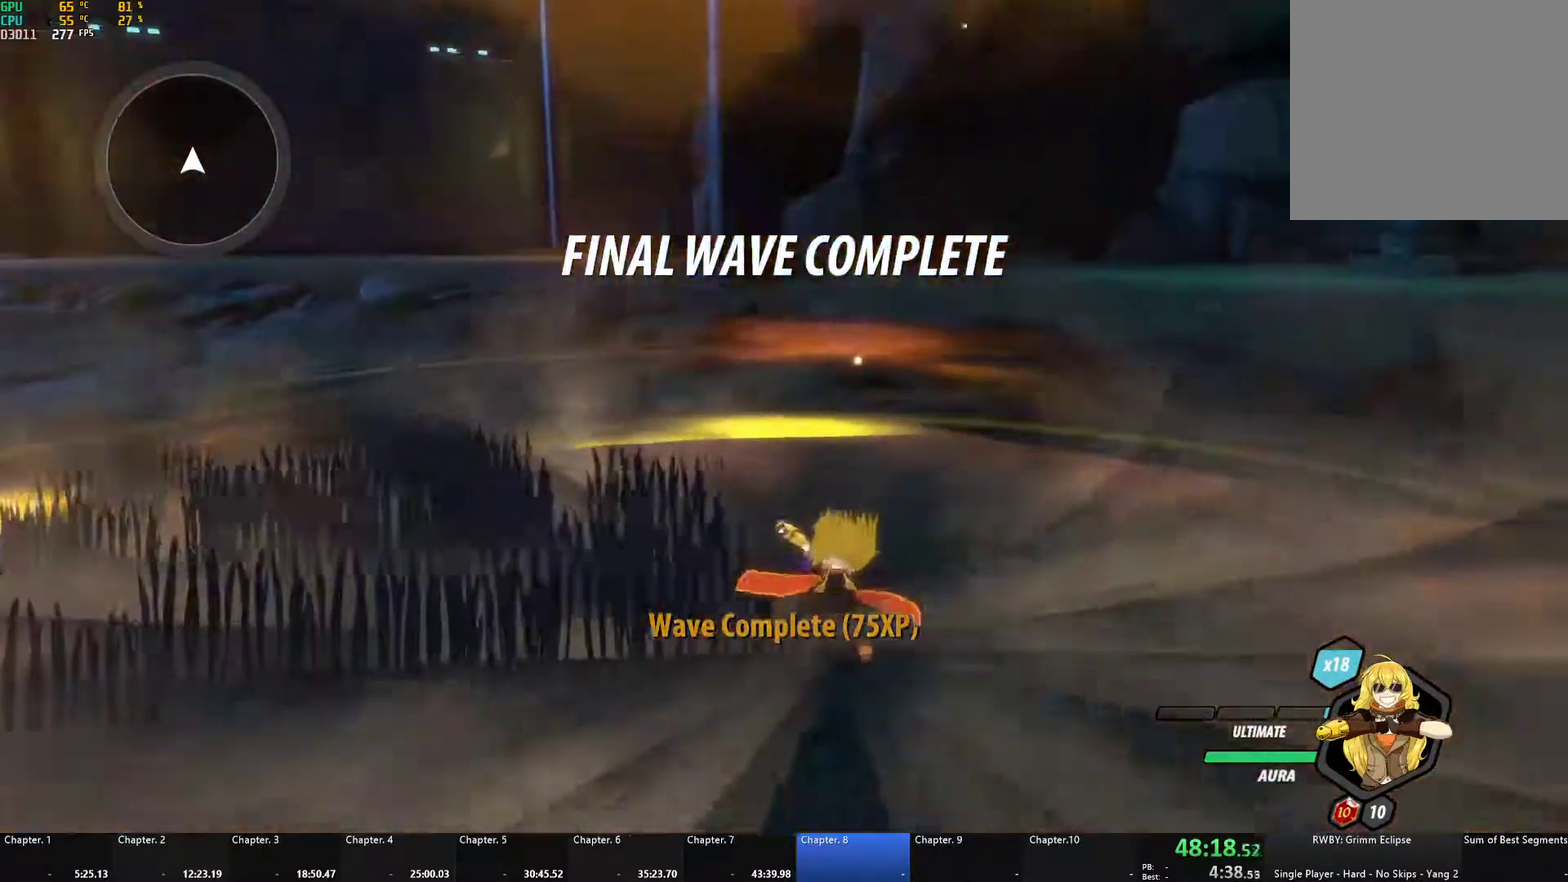
{"buttons": [], "left_stick": "center", "right_stick": "center", "events": []}
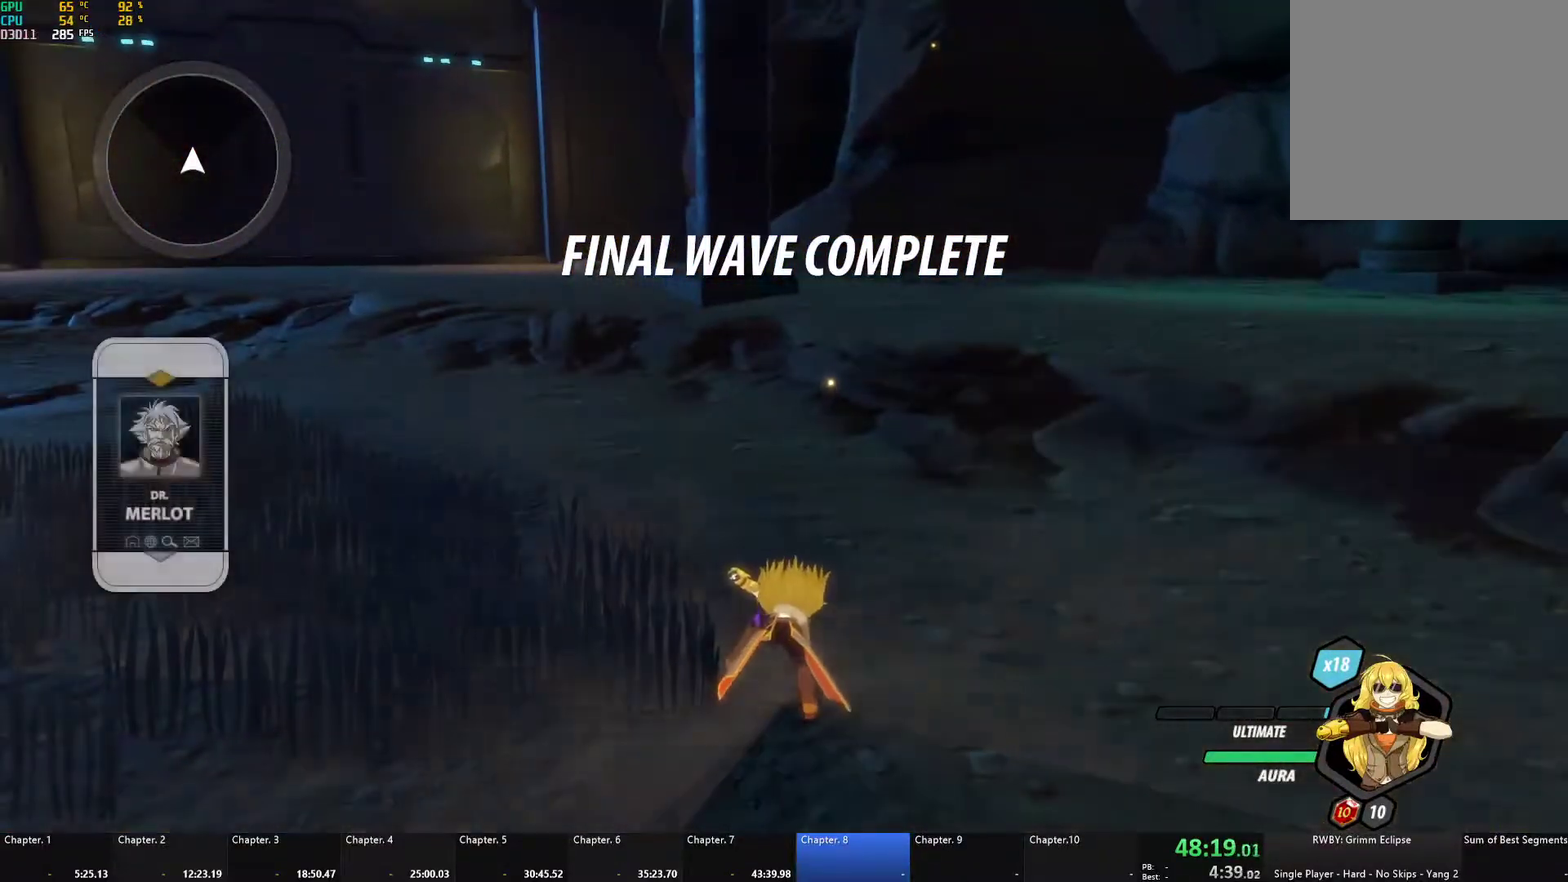
{"buttons": [], "left_stick": "center", "right_stick": "center", "events": [[250, "DPAD_DOWN", "down"], [383, "DPAD_DOWN", "up"]]}
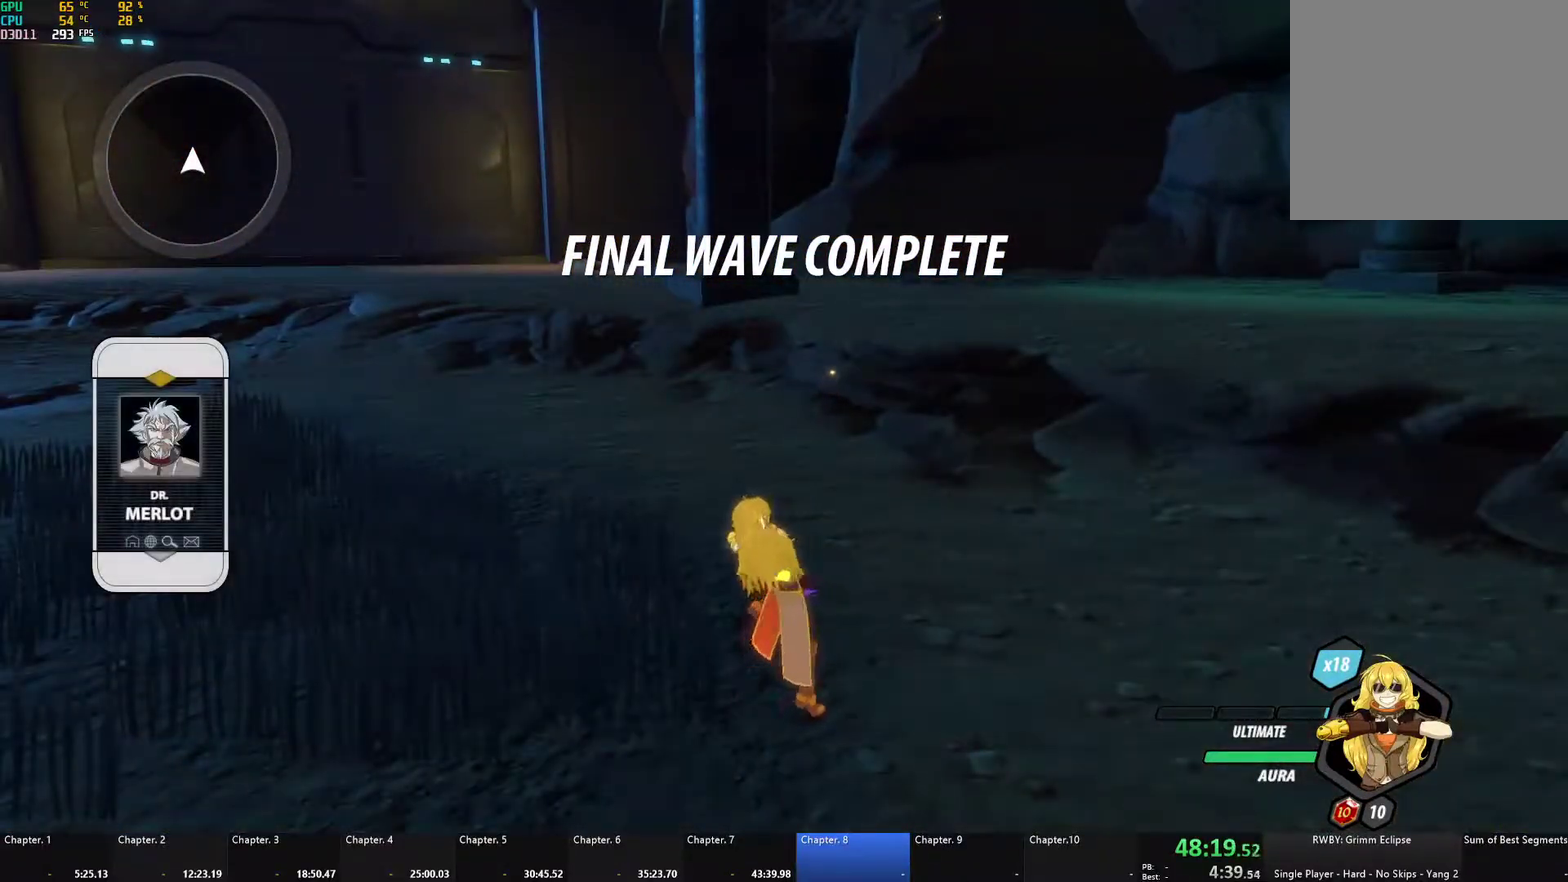
{"buttons": [], "left_stick": "center", "right_stick": "center", "events": [[133, "right_stick", "left"], [433, "right_stick", "center"]]}
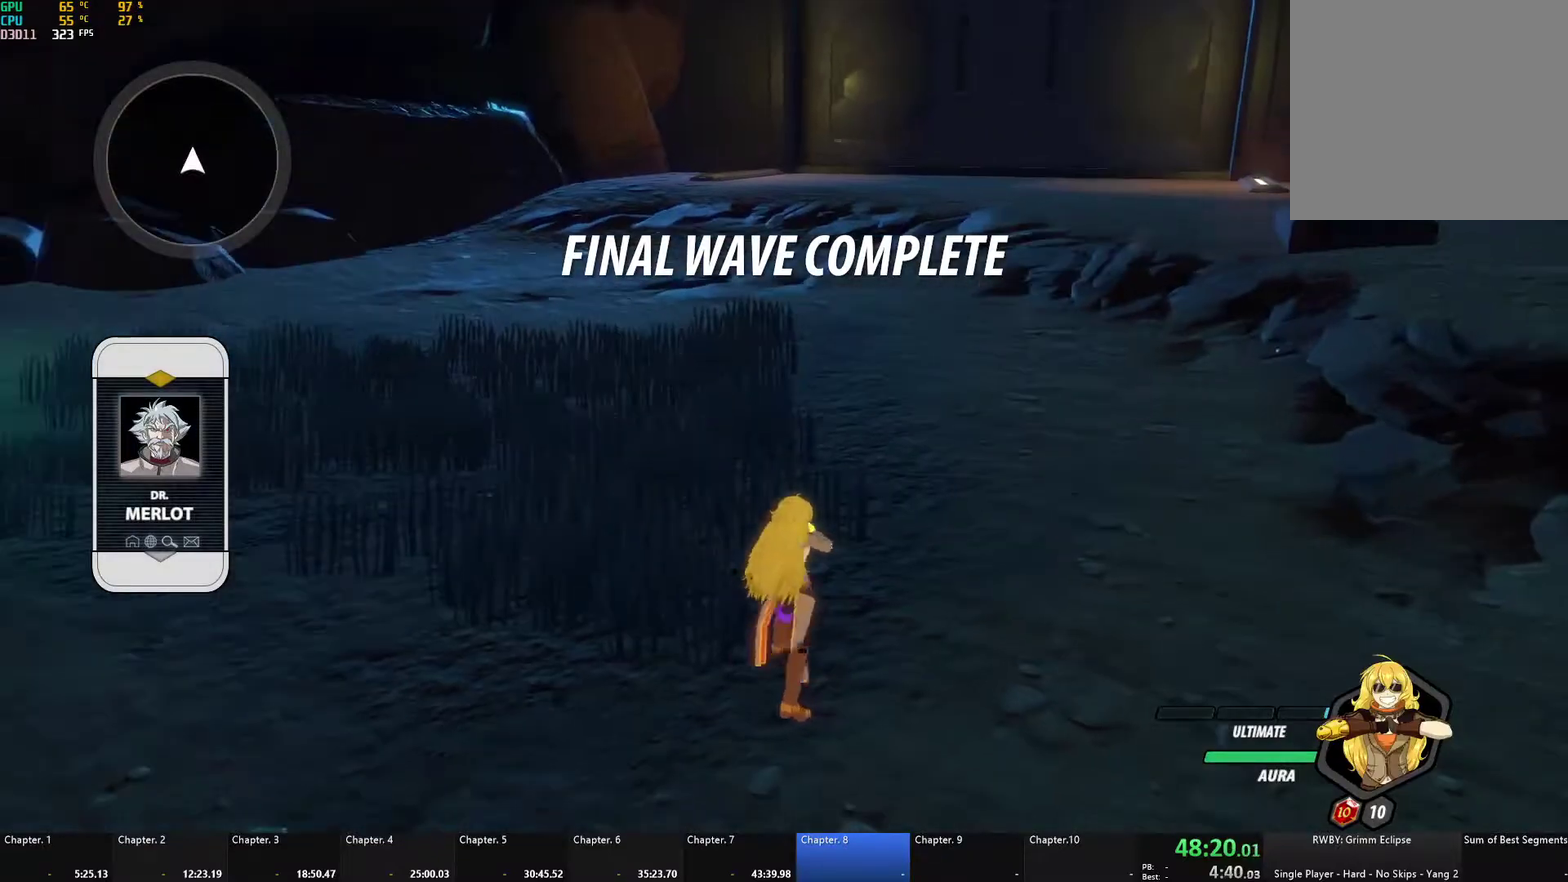
{"buttons": ["L1"], "left_stick": "up", "right_stick": "center", "events": [[17, "left_stick", "up"], [67, "A", "down"], [117, "A", "up"], [117, "L1", "down"], [183, "B", "down"], [217, "L1", "up"], [250, "B", "up"], [317, "L1", "down"], [367, "B", "down"], [400, "L1", "up"], [450, "B", "up"], [467, "L1", "down"]]}
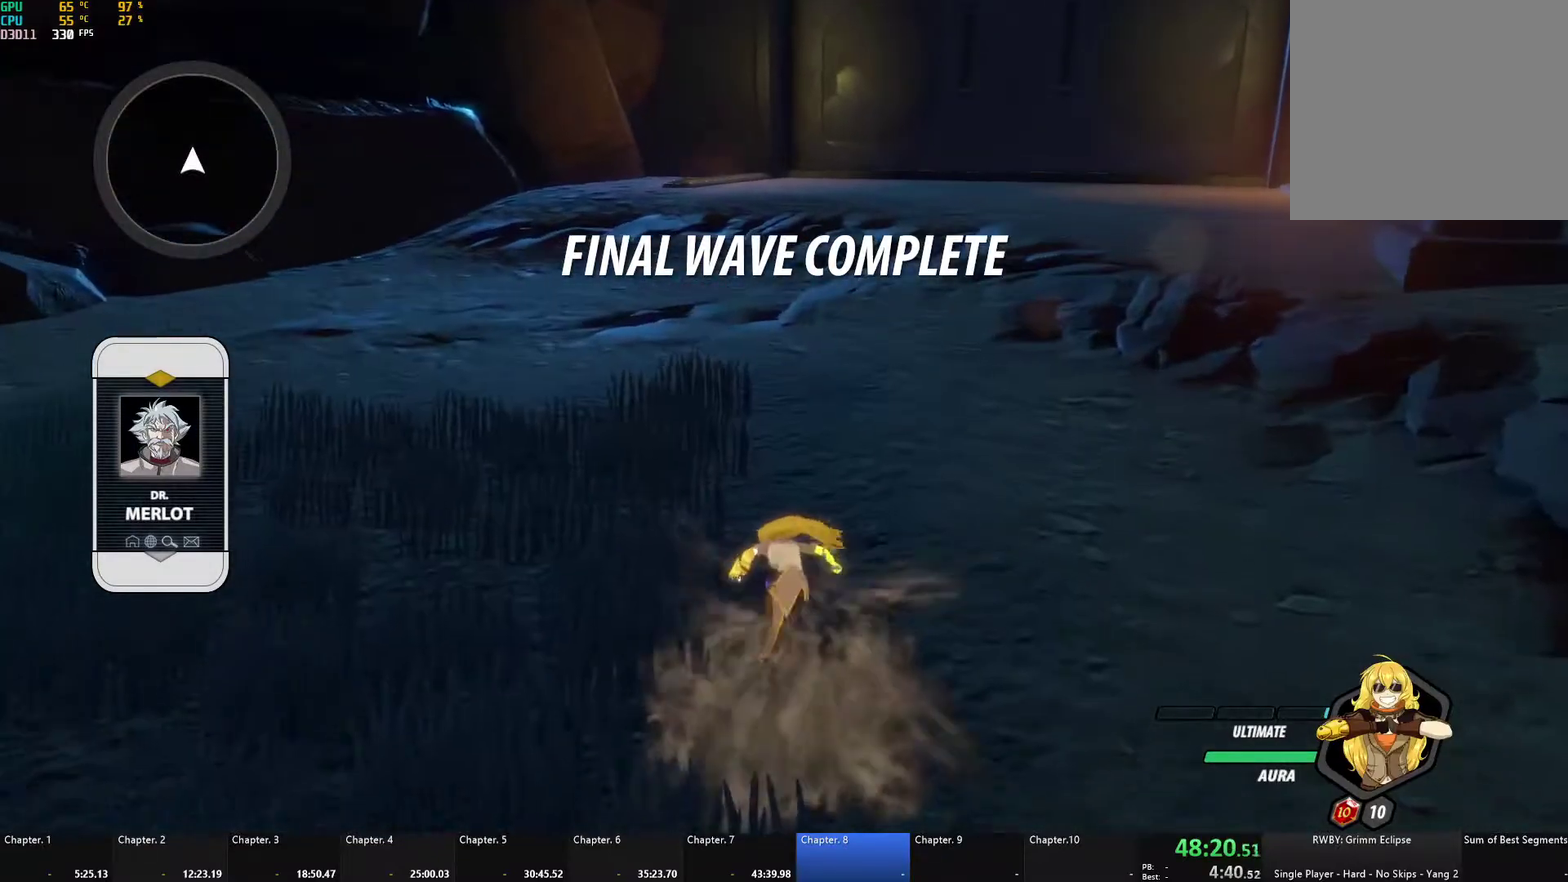
{"buttons": [], "left_stick": "up", "right_stick": "center", "events": [[33, "B", "down"], [100, "B", "up"], [100, "L1", "up"]]}
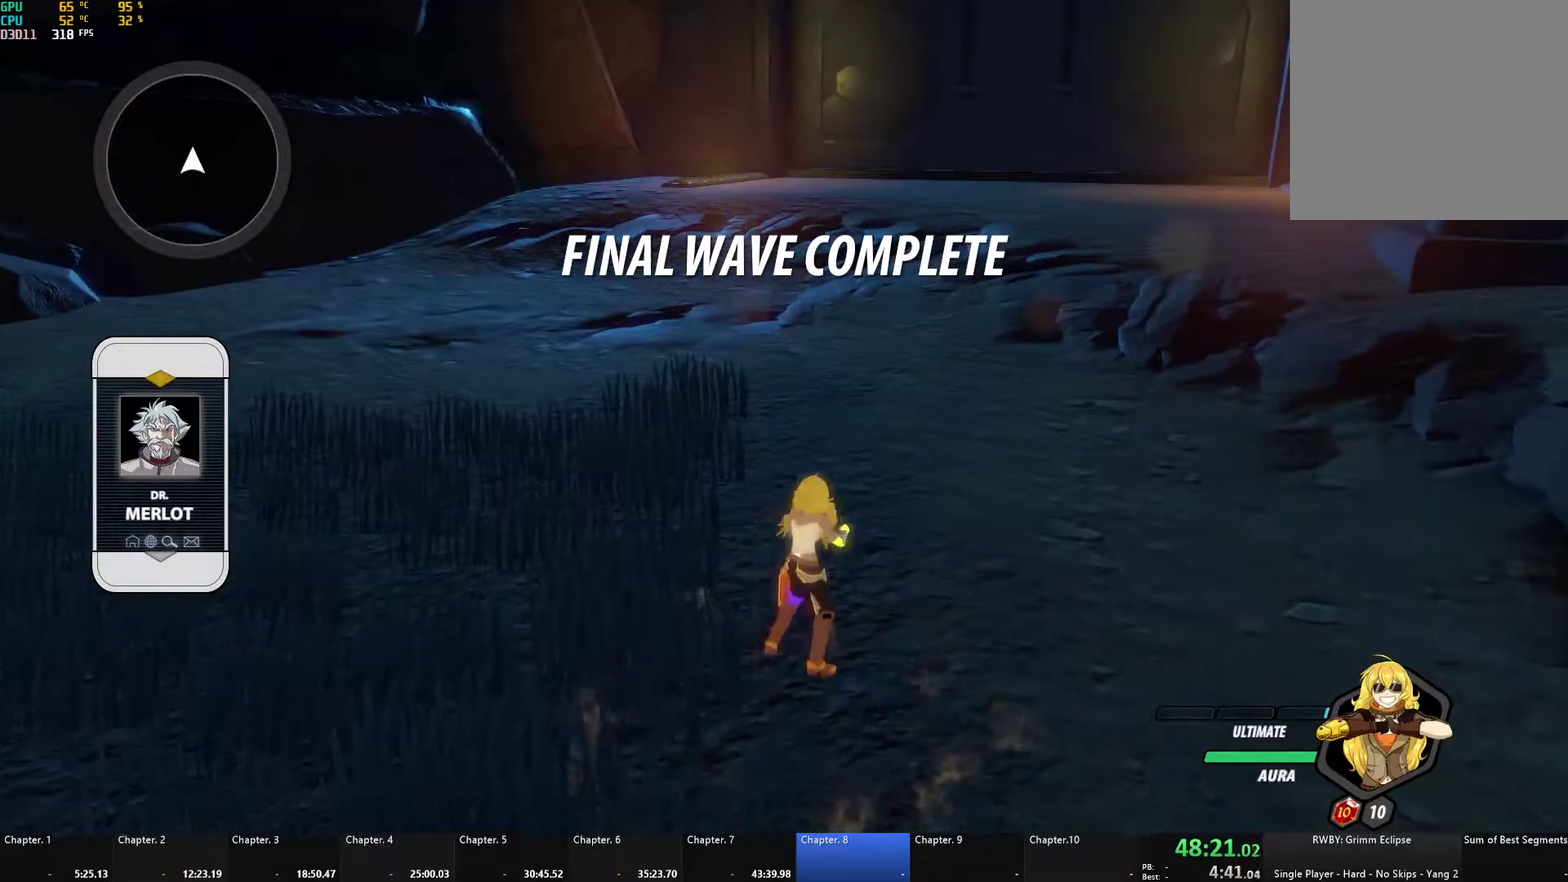
{"buttons": ["B", "Y", "L1"], "left_stick": "up", "right_stick": "center", "events": [[50, "A", "down"], [83, "L1", "down"], [117, "A", "up"], [150, "B", "down"], [183, "L1", "up"], [217, "B", "up"], [267, "L1", "down"], [333, "B", "down"], [367, "L1", "up"], [417, "B", "up"], [467, "L1", "down"], [483, "Y", "down"], [500, "B", "down"]]}
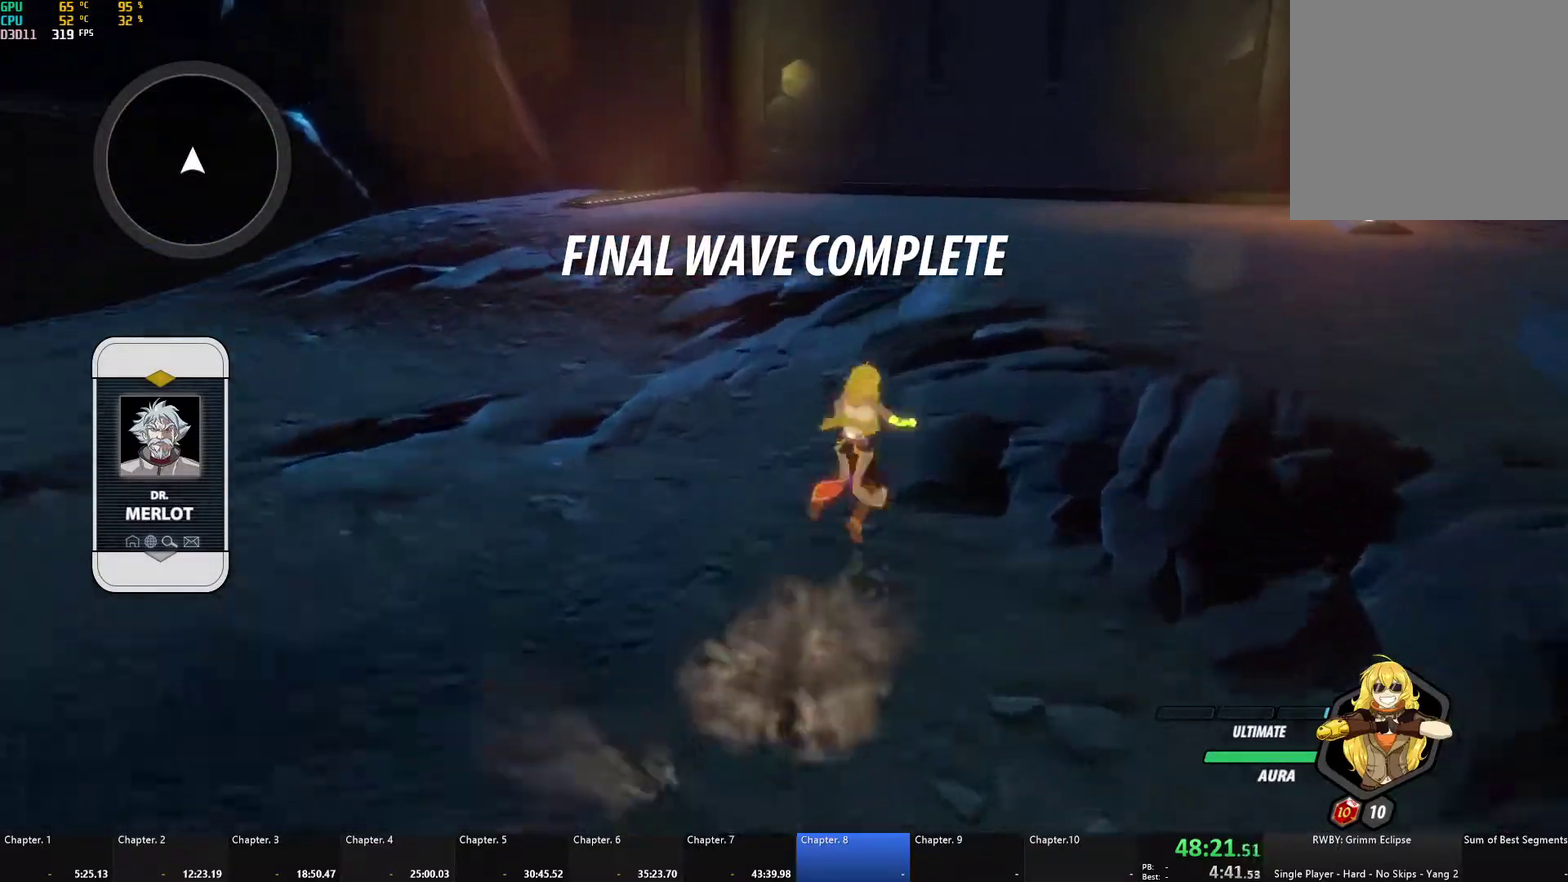
{"buttons": ["L1"], "left_stick": "up", "right_stick": "center", "events": [[33, "Y", "up"], [50, "L1", "up"], [83, "B", "up"], [150, "L1", "down"], [200, "B", "down"], [233, "L1", "up"], [267, "B", "up"], [317, "L1", "down"], [317, "Y", "down"], [367, "B", "down"], [367, "Y", "up"], [400, "L1", "up"], [433, "B", "up"], [483, "L1", "down"]]}
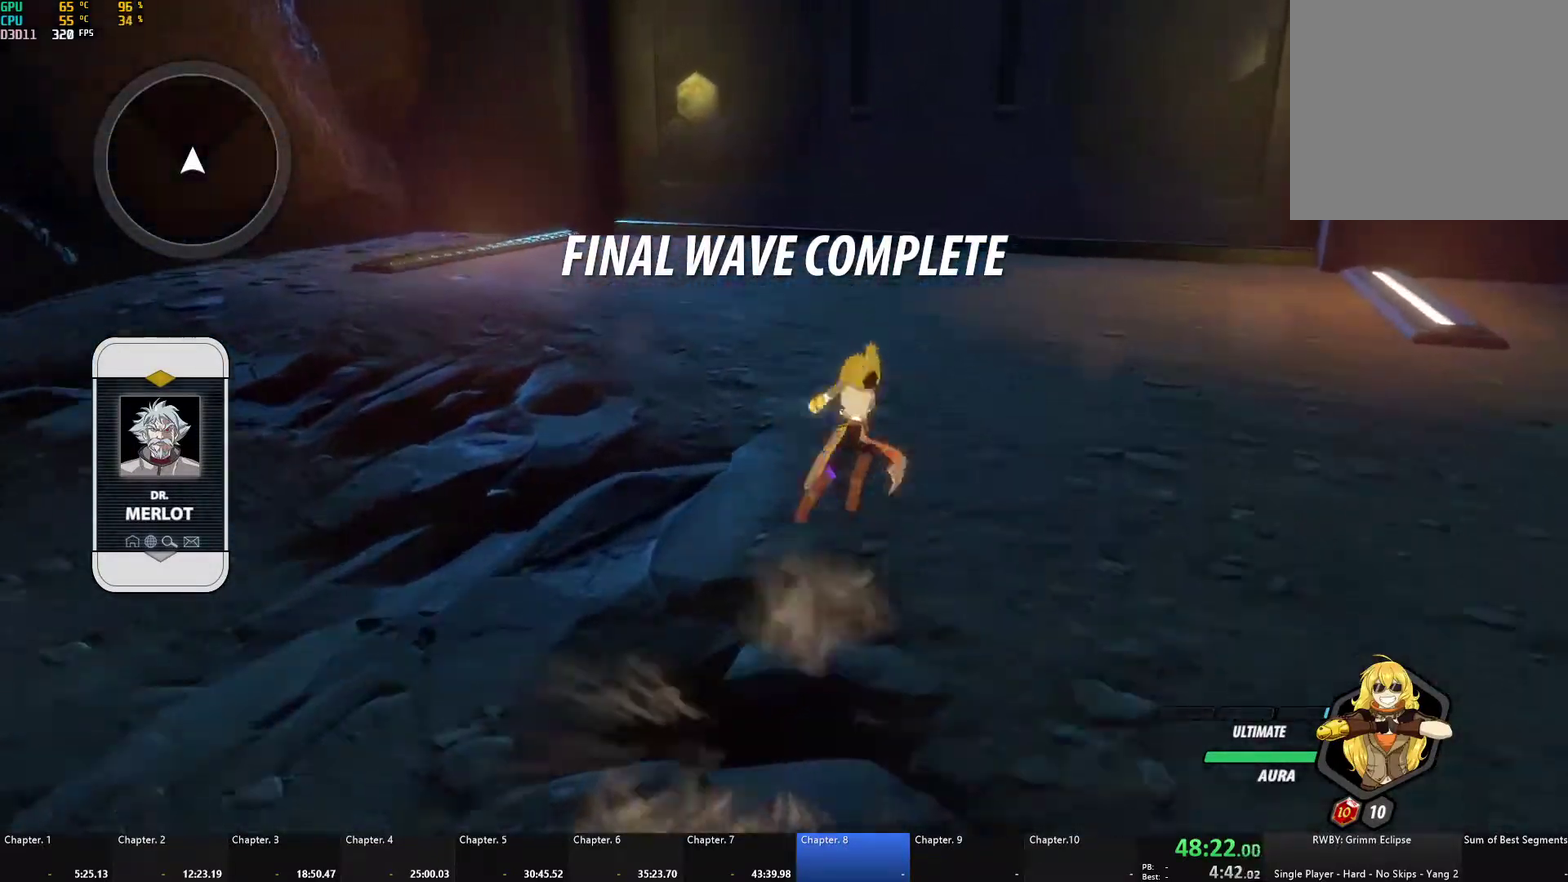
{"buttons": ["L1"], "left_stick": "up", "right_stick": "center", "events": [[17, "Y", "down"], [50, "B", "down"], [67, "Y", "up"], [83, "L1", "up"], [133, "B", "up"], [167, "L1", "down"], [167, "Y", "down"], [217, "B", "down"], [217, "Y", "up"], [250, "L1", "up"], [283, "B", "up"], [317, "L1", "down"], [383, "B", "down"], [450, "B", "up"], [450, "L1", "up"], [500, "L1", "down"]]}
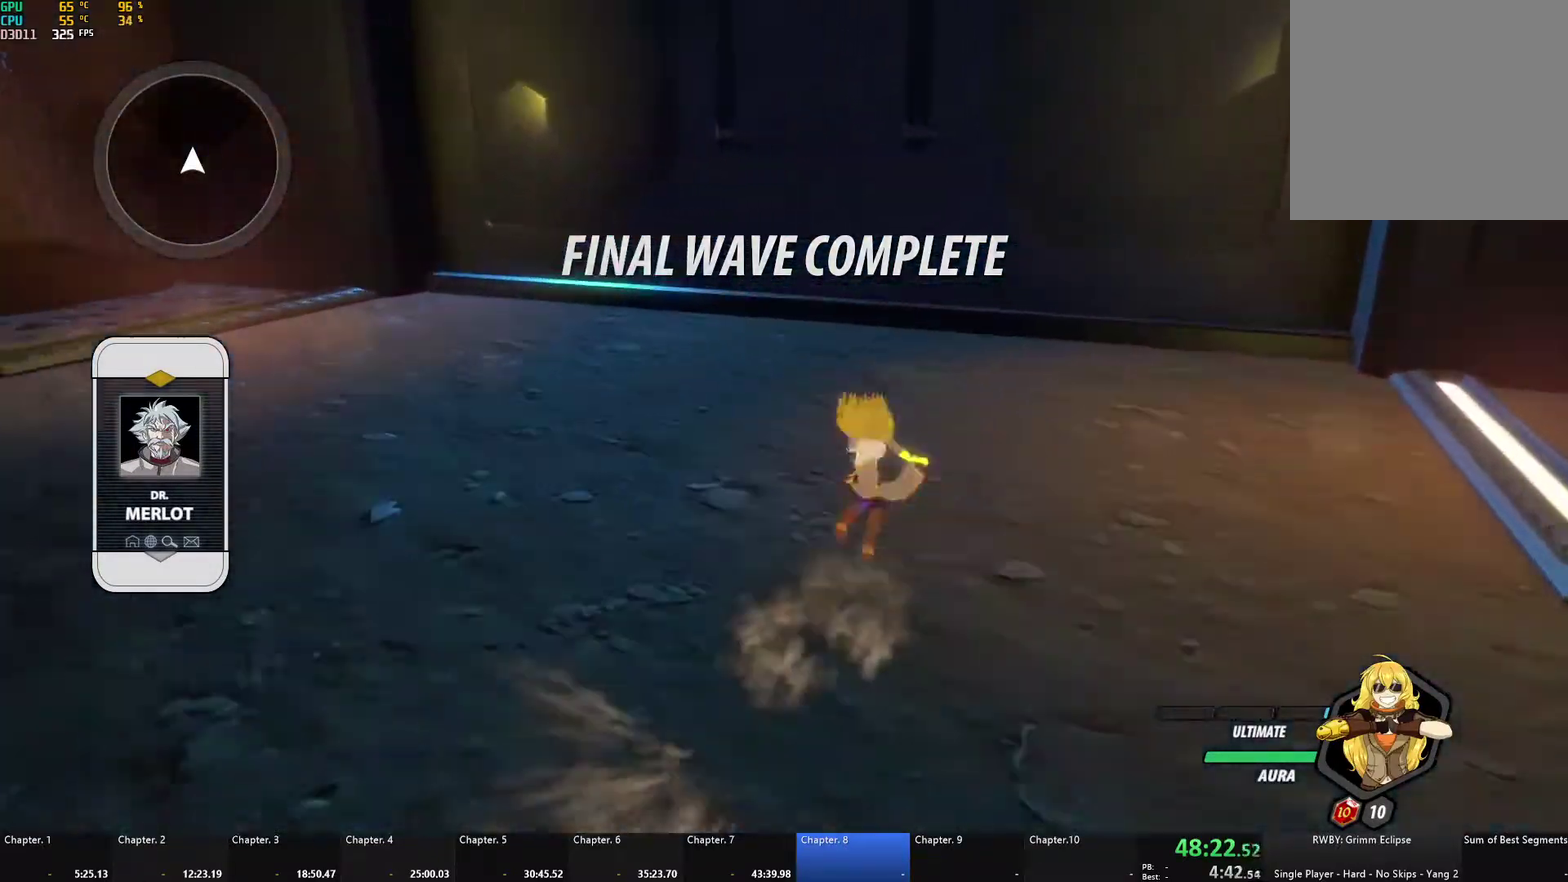
{"buttons": ["B"], "left_stick": "down-left", "right_stick": "center", "events": [[50, "B", "down"], [117, "B", "up"], [117, "L1", "up"], [183, "L1", "down"], [217, "Y", "down"], [233, "B", "down"], [267, "Y", "up"], [300, "L1", "up"], [317, "B", "up"], [367, "L1", "down"], [383, "Y", "down"], [417, "B", "down"], [450, "L1", "up"], [483, "Y", "up"], [483, "left_stick", "down-left"]]}
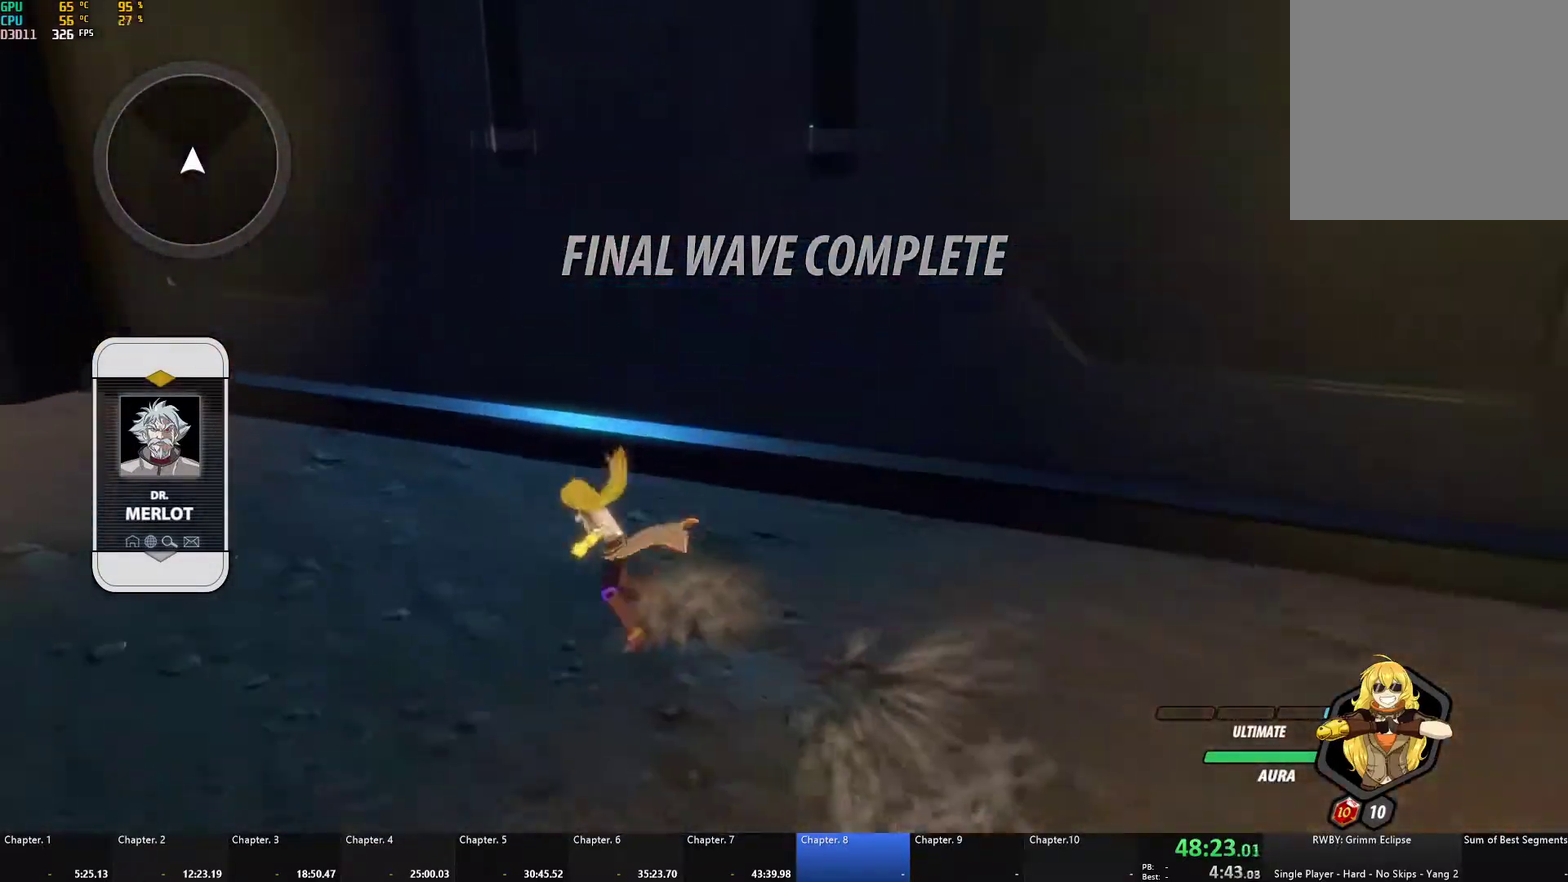
{"buttons": ["B", "Y", "L1"], "left_stick": "up-left", "right_stick": "center", "events": [[50, "B", "up"], [200, "left_stick", "left"], [367, "A", "down"], [367, "left_stick", "up-left"], [400, "L1", "down"], [433, "A", "up"], [433, "Y", "down"], [467, "B", "down"]]}
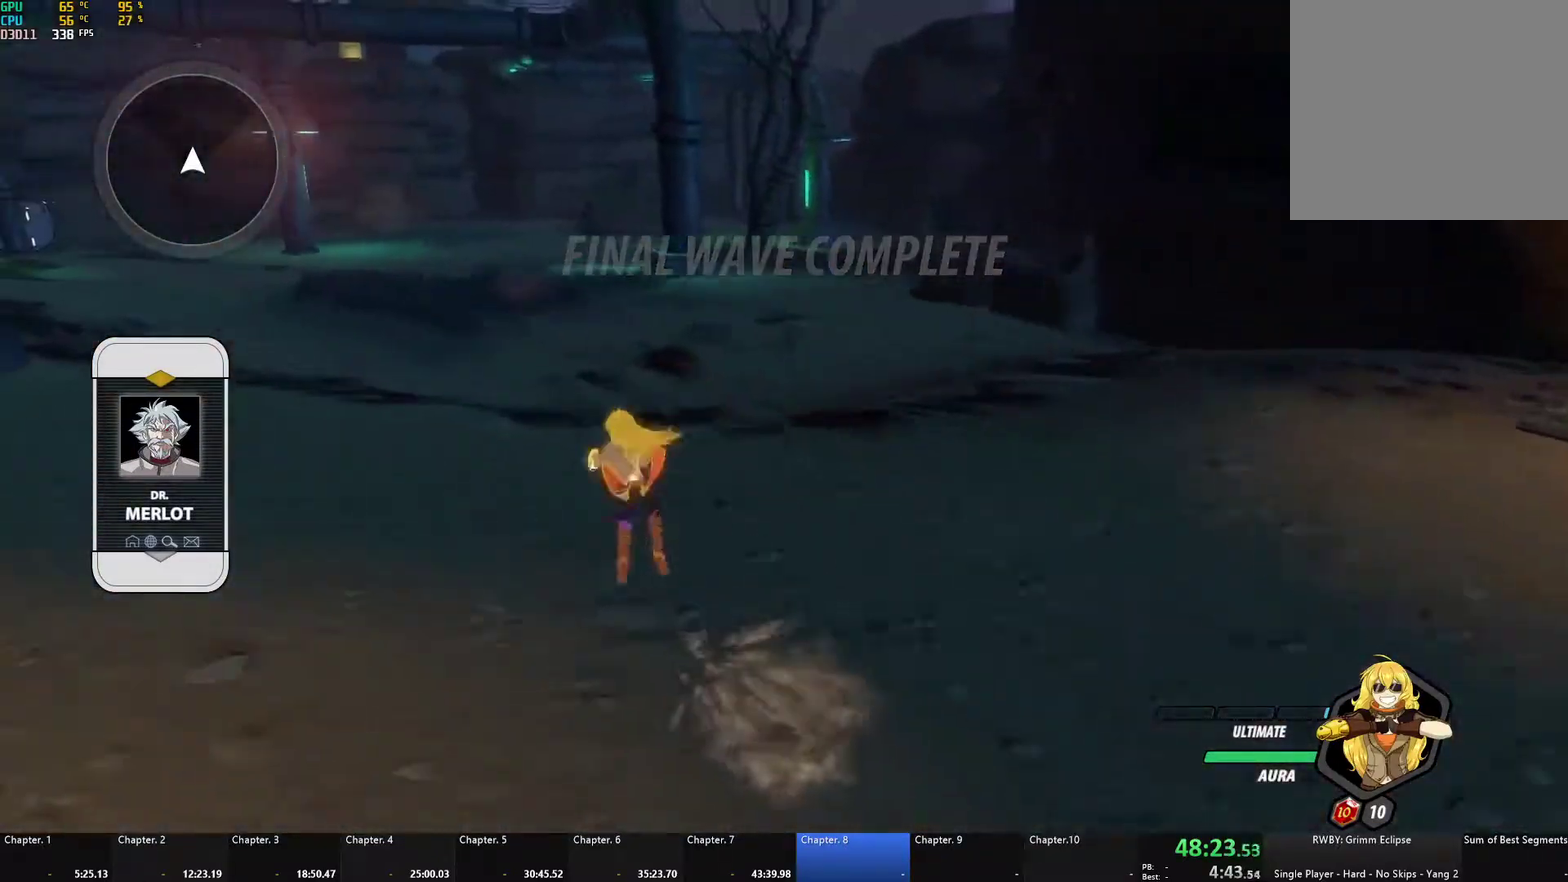
{"buttons": [], "left_stick": "up", "right_stick": "center", "events": [[17, "Y", "up"], [33, "L1", "up"], [67, "B", "up"], [83, "left_stick", "up"], [150, "L1", "down"], [167, "Y", "down"], [200, "B", "down"], [233, "Y", "up"], [283, "L1", "up"], [300, "B", "up"]]}